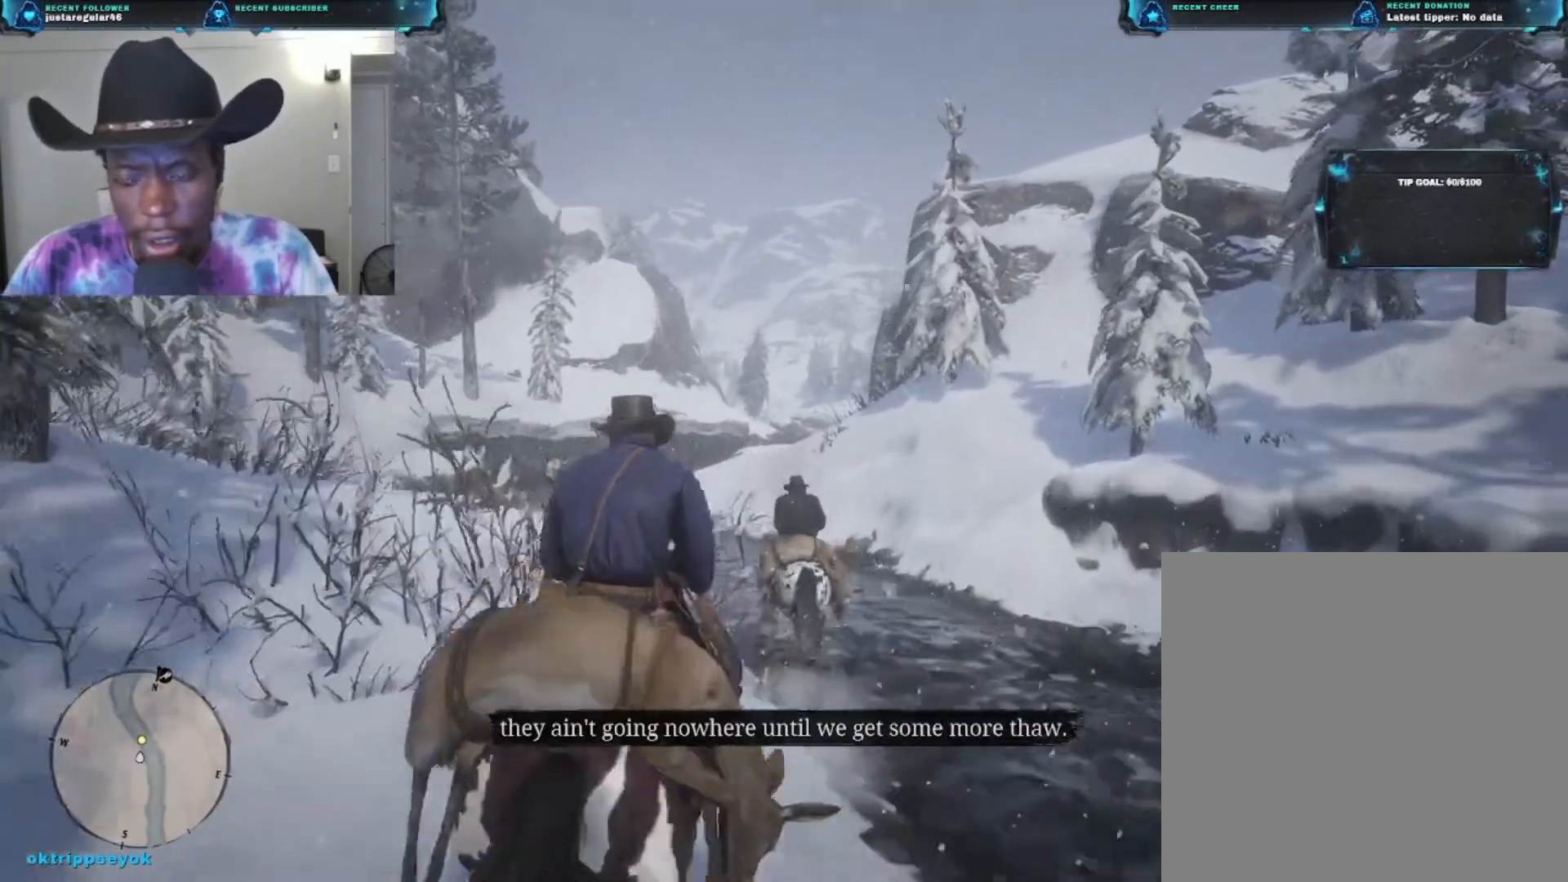
Gameplay with a controller (Xbox layout); each line is a JSON object with the inputs held at the frame after it. "events" lists button and stick changes between this image and that frame as [ms after this image, input, new state], when the widget could be followed in between.
{"buttons": [], "left_stick": "up", "right_stick": "down-left", "events": [[367, "right_stick", "down-left"]]}
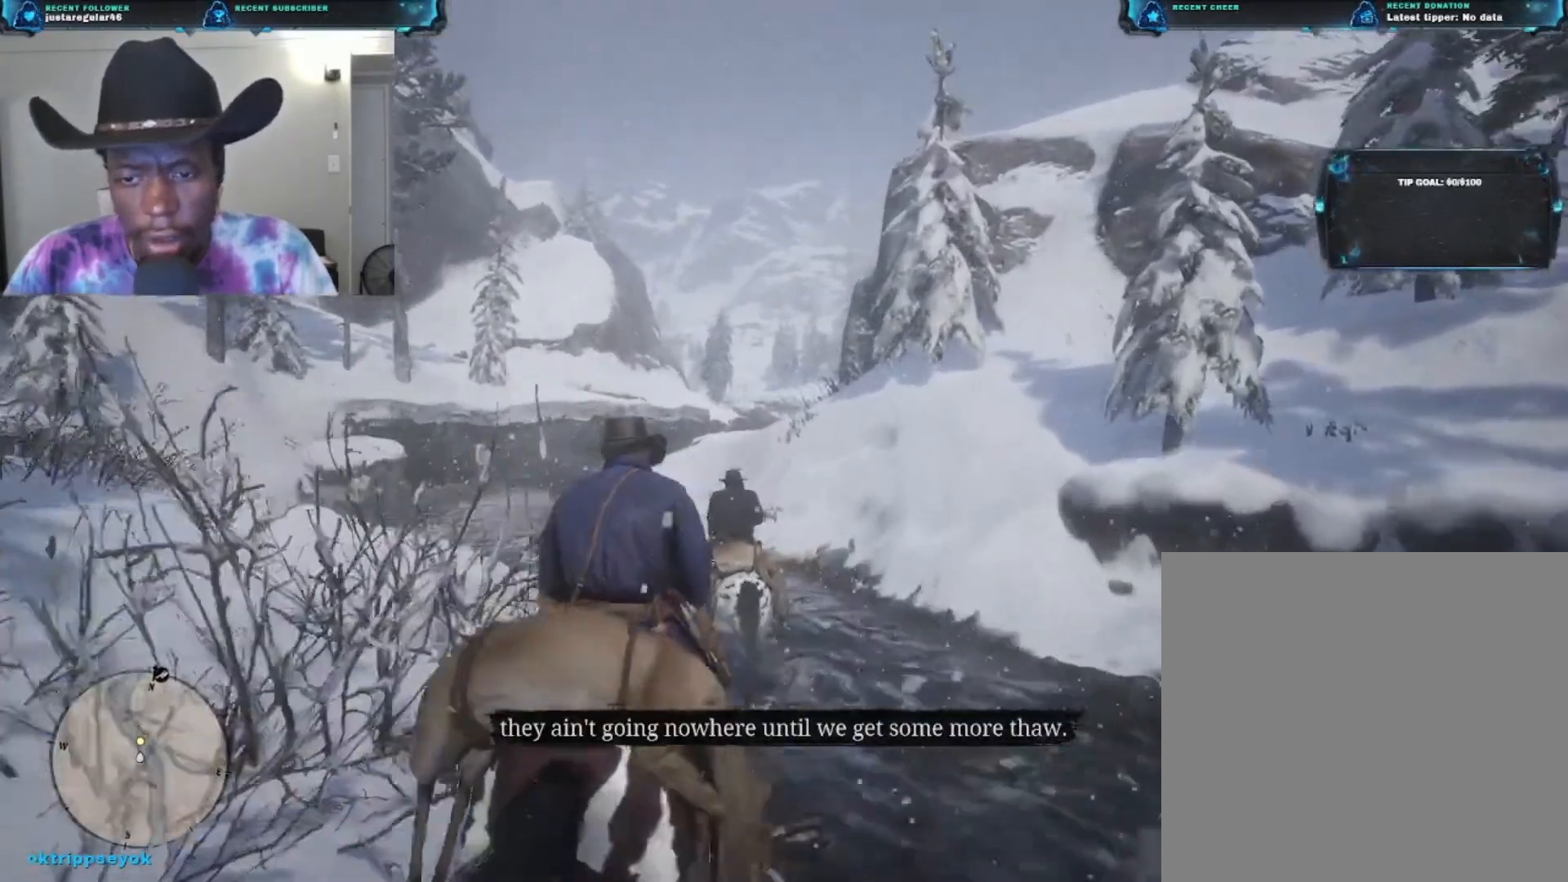
{"buttons": [], "left_stick": "up", "right_stick": "center", "events": [[267, "right_stick", "center"]]}
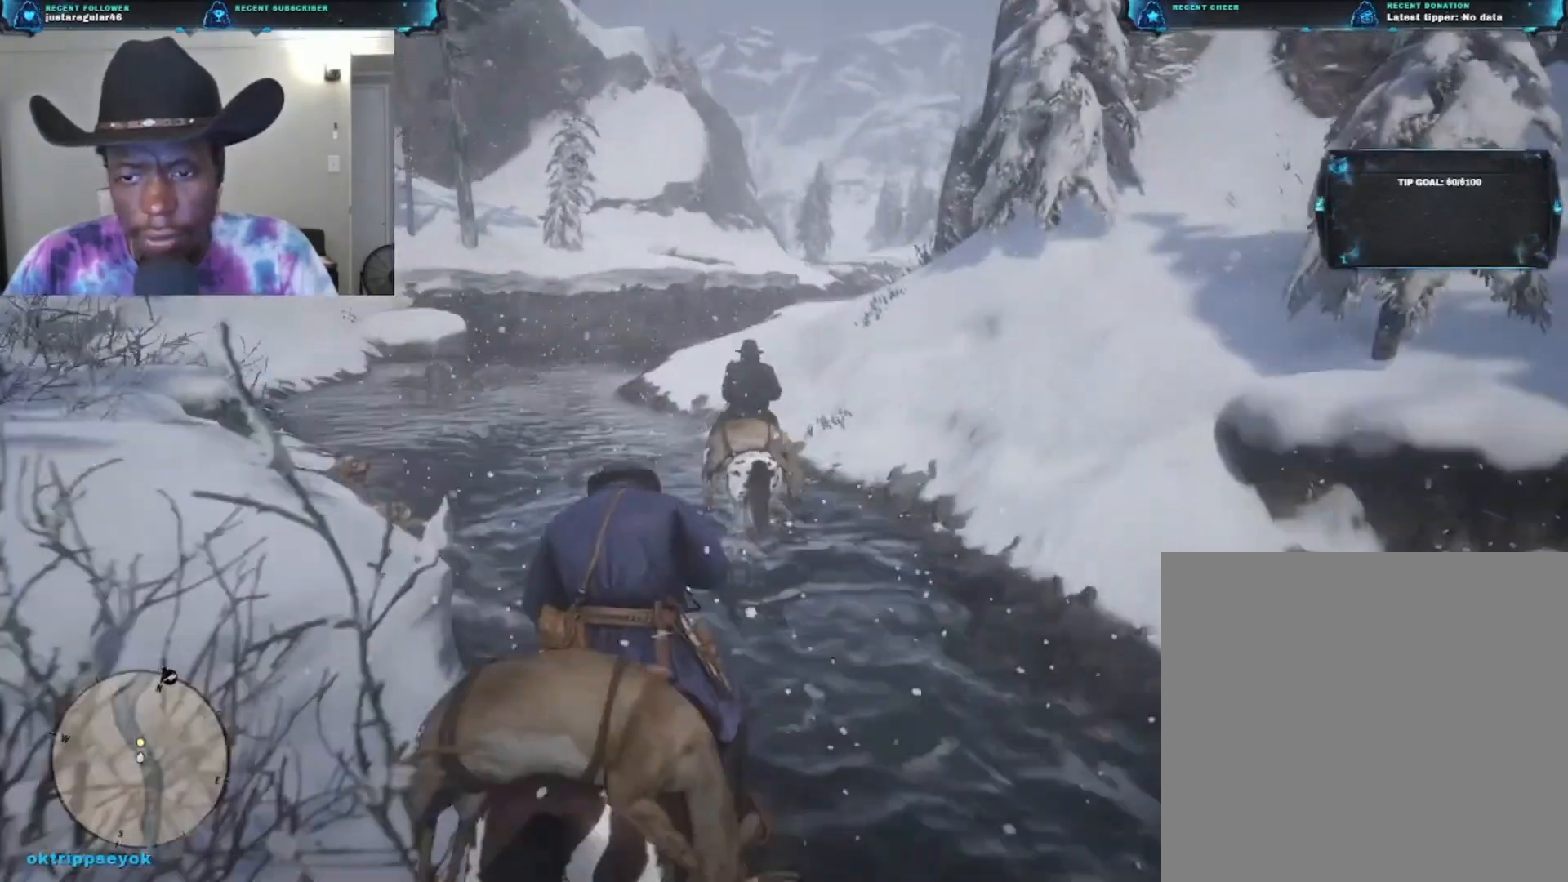
{"buttons": [], "left_stick": "up", "right_stick": "center", "events": []}
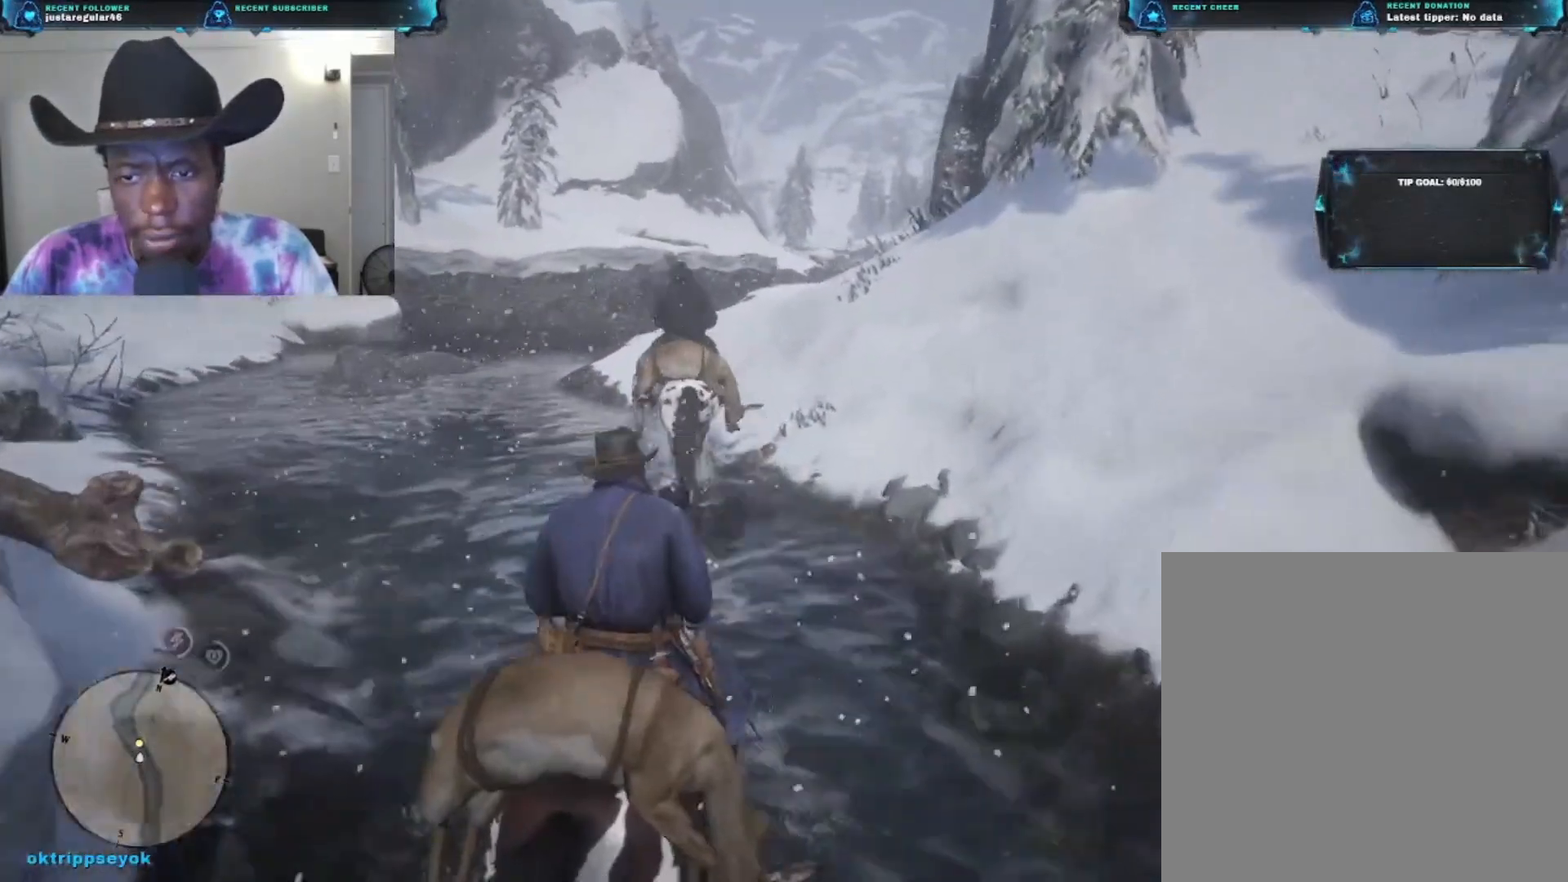
{"buttons": [], "left_stick": "up", "right_stick": "center", "events": []}
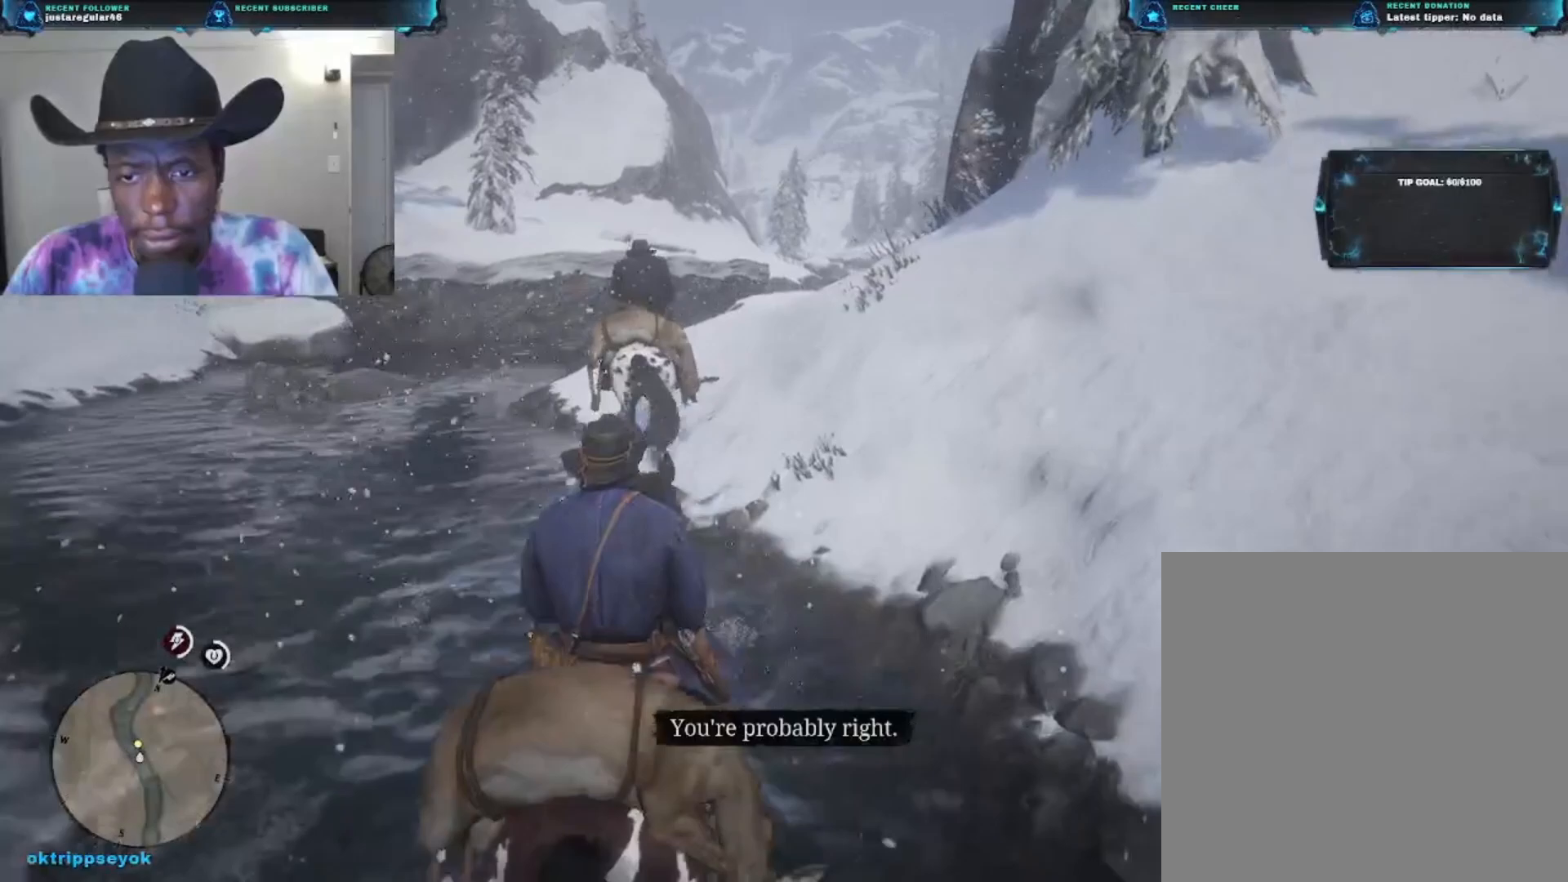
{"buttons": [], "left_stick": "up", "right_stick": "center", "events": []}
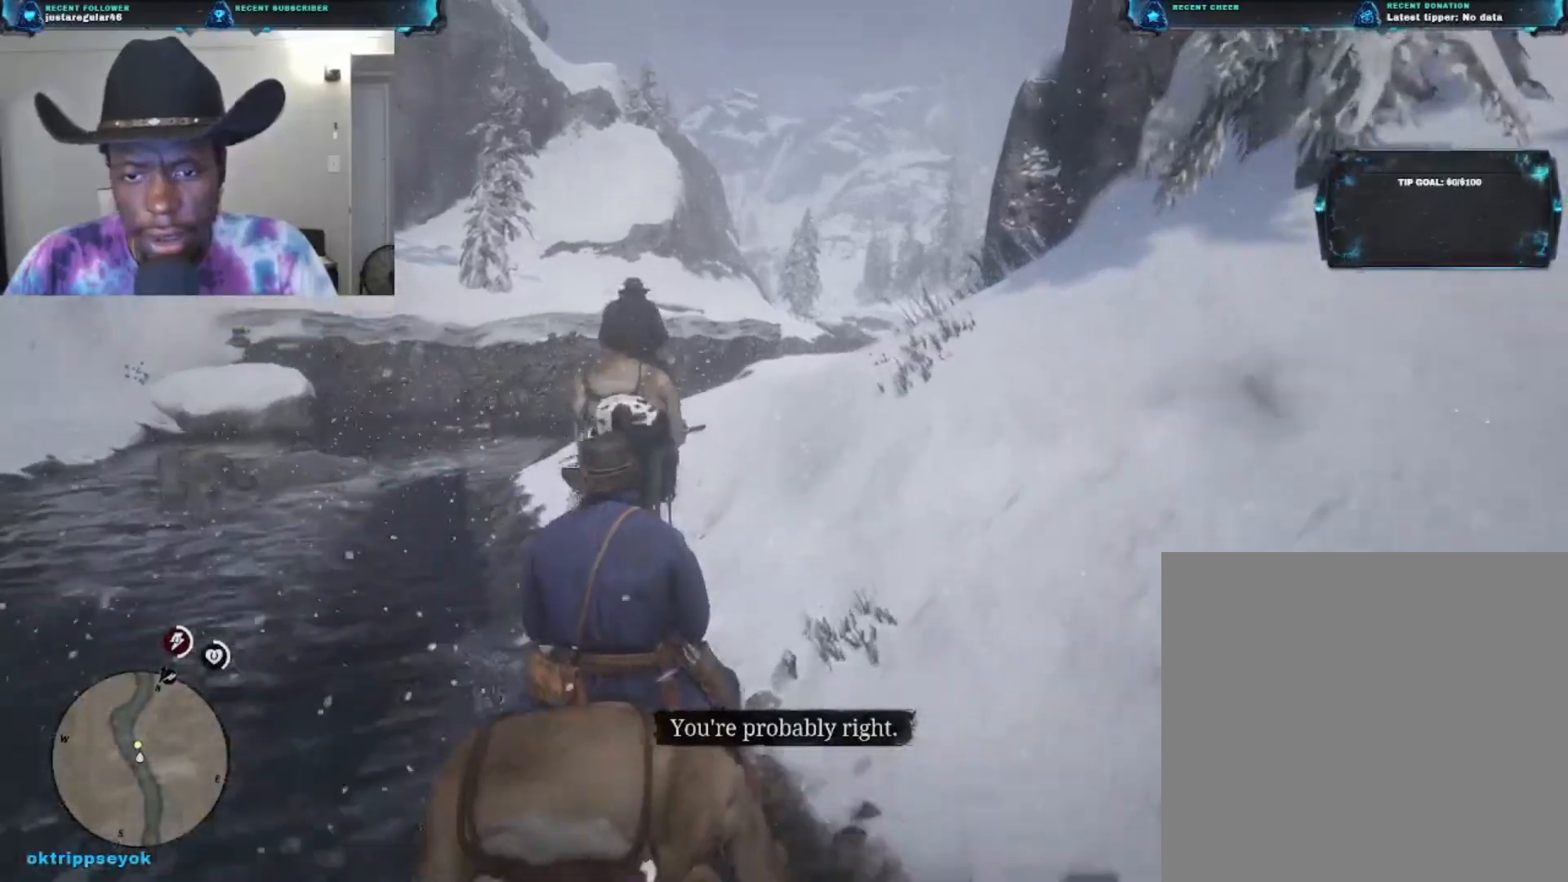
{"buttons": [], "left_stick": "up", "right_stick": "down-right", "events": [[367, "right_stick", "down-right"]]}
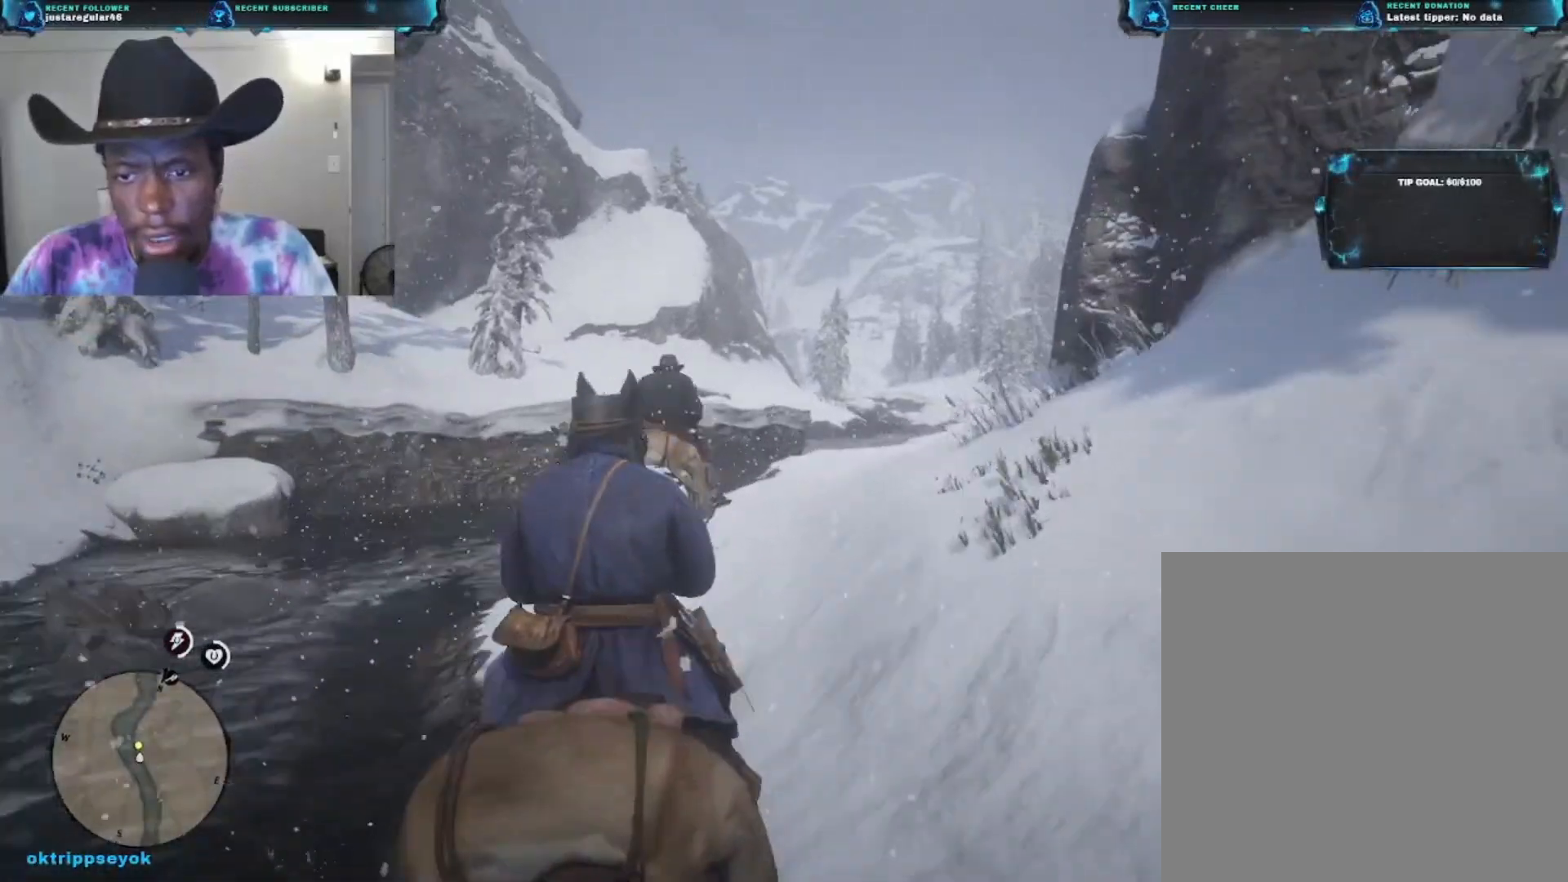
{"buttons": [], "left_stick": "up", "right_stick": "right", "events": [[333, "right_stick", "right"]]}
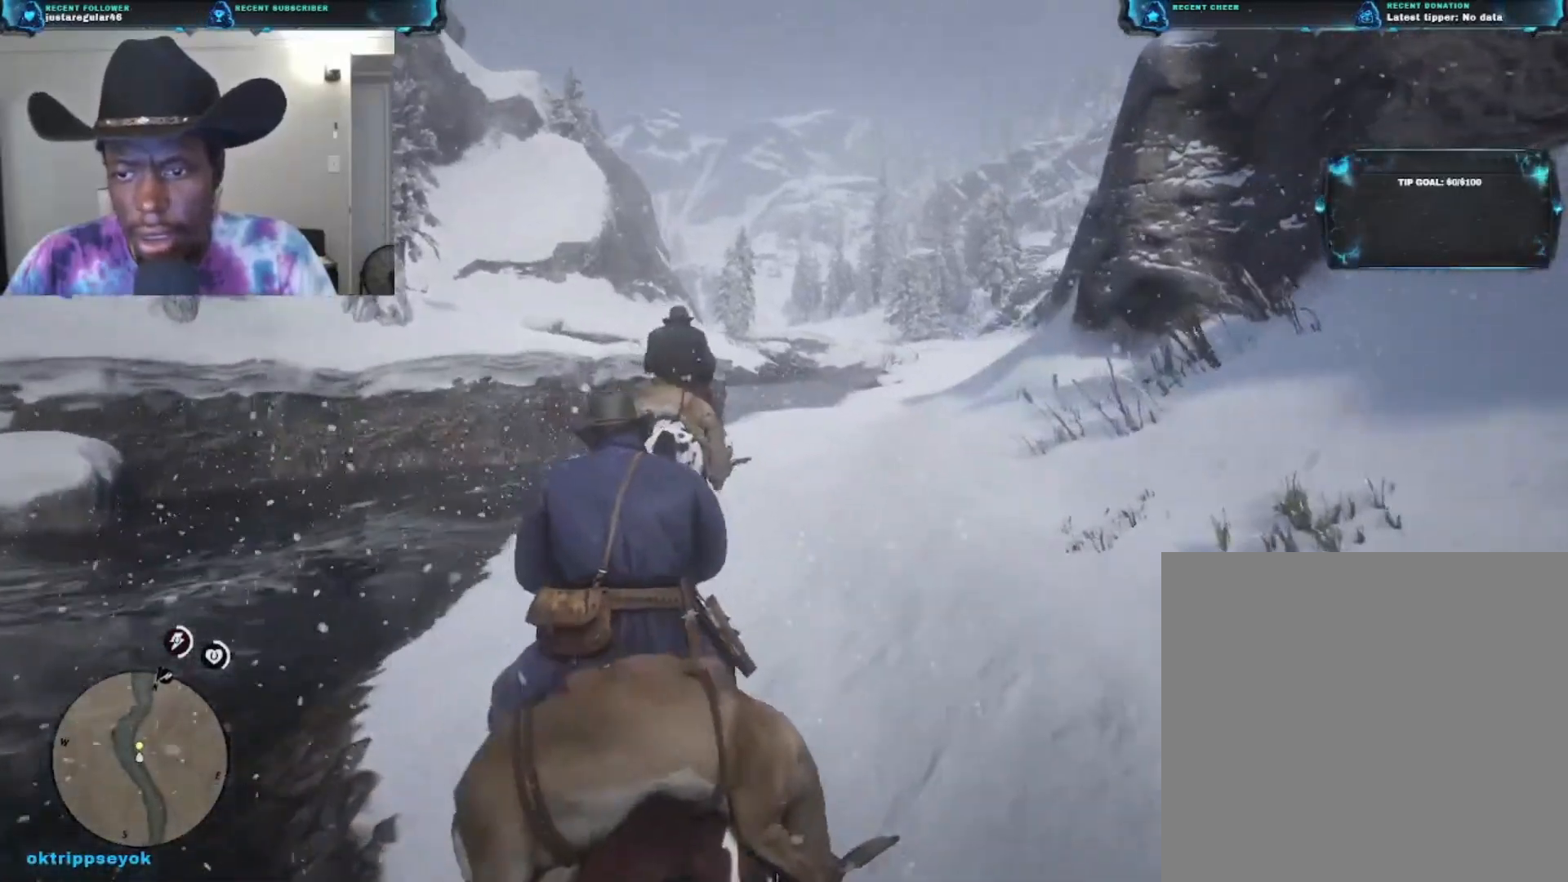
{"buttons": [], "left_stick": "up", "right_stick": "center", "events": [[200, "right_stick", "center"]]}
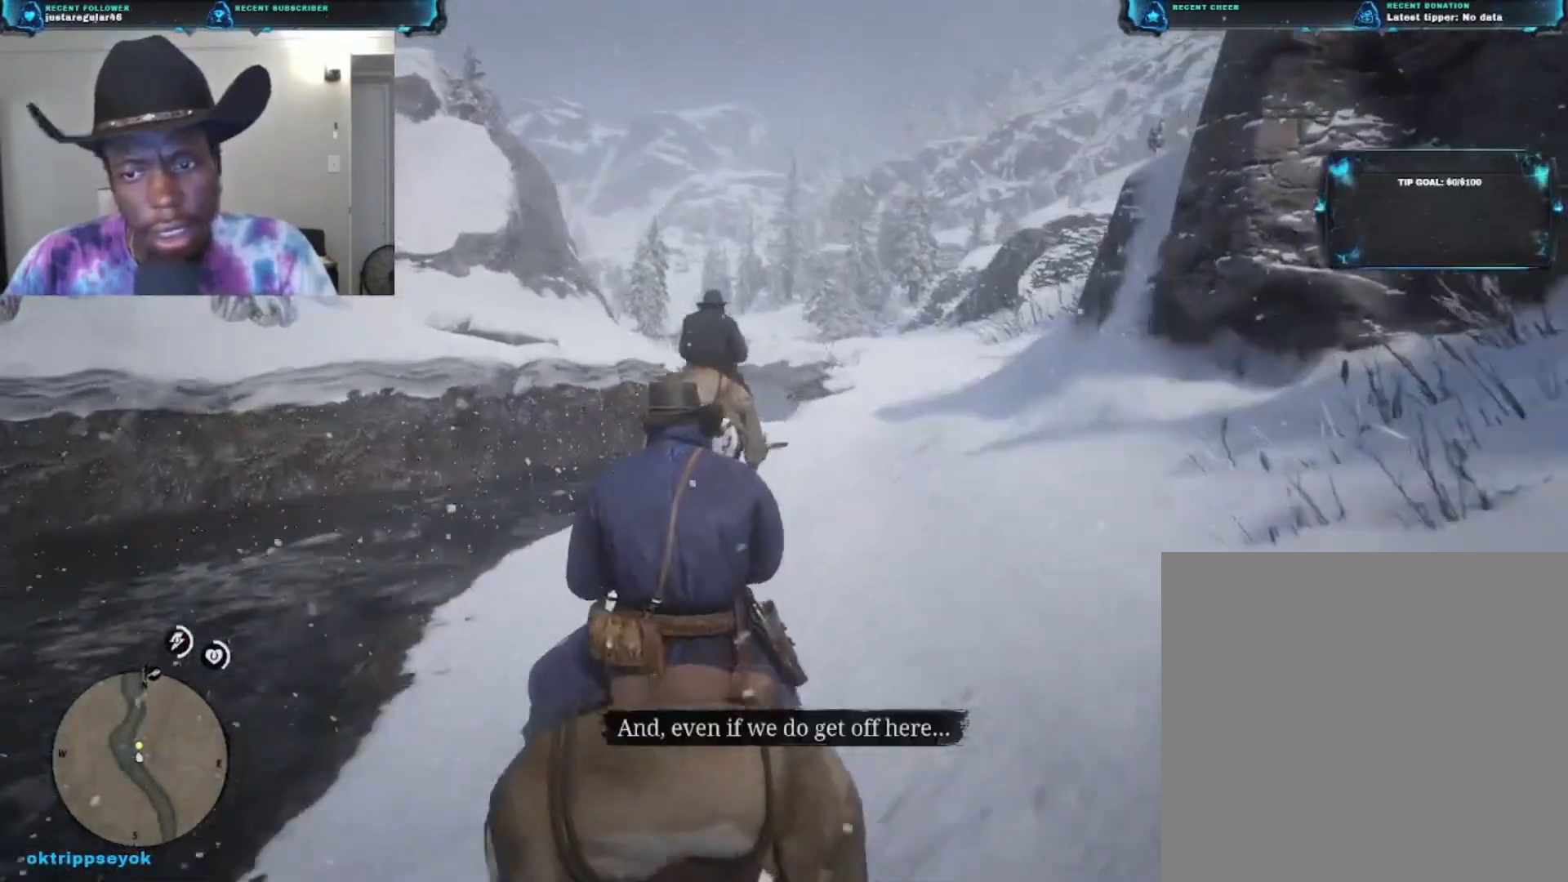
{"buttons": [], "left_stick": "up", "right_stick": "center", "events": []}
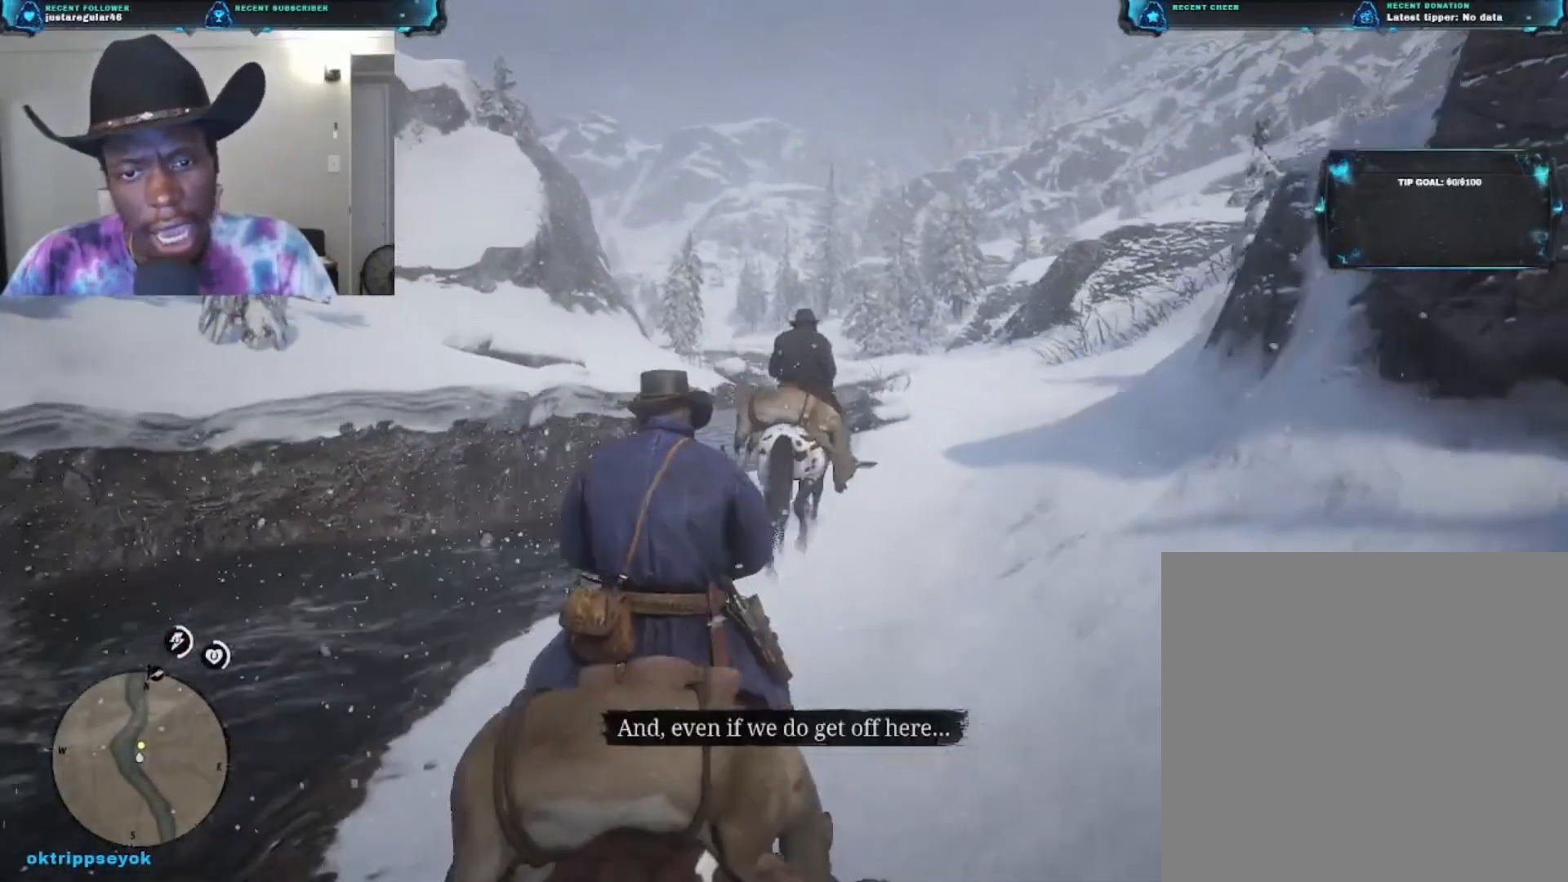
{"buttons": [], "left_stick": "up", "right_stick": "right", "events": [[267, "right_stick", "right"]]}
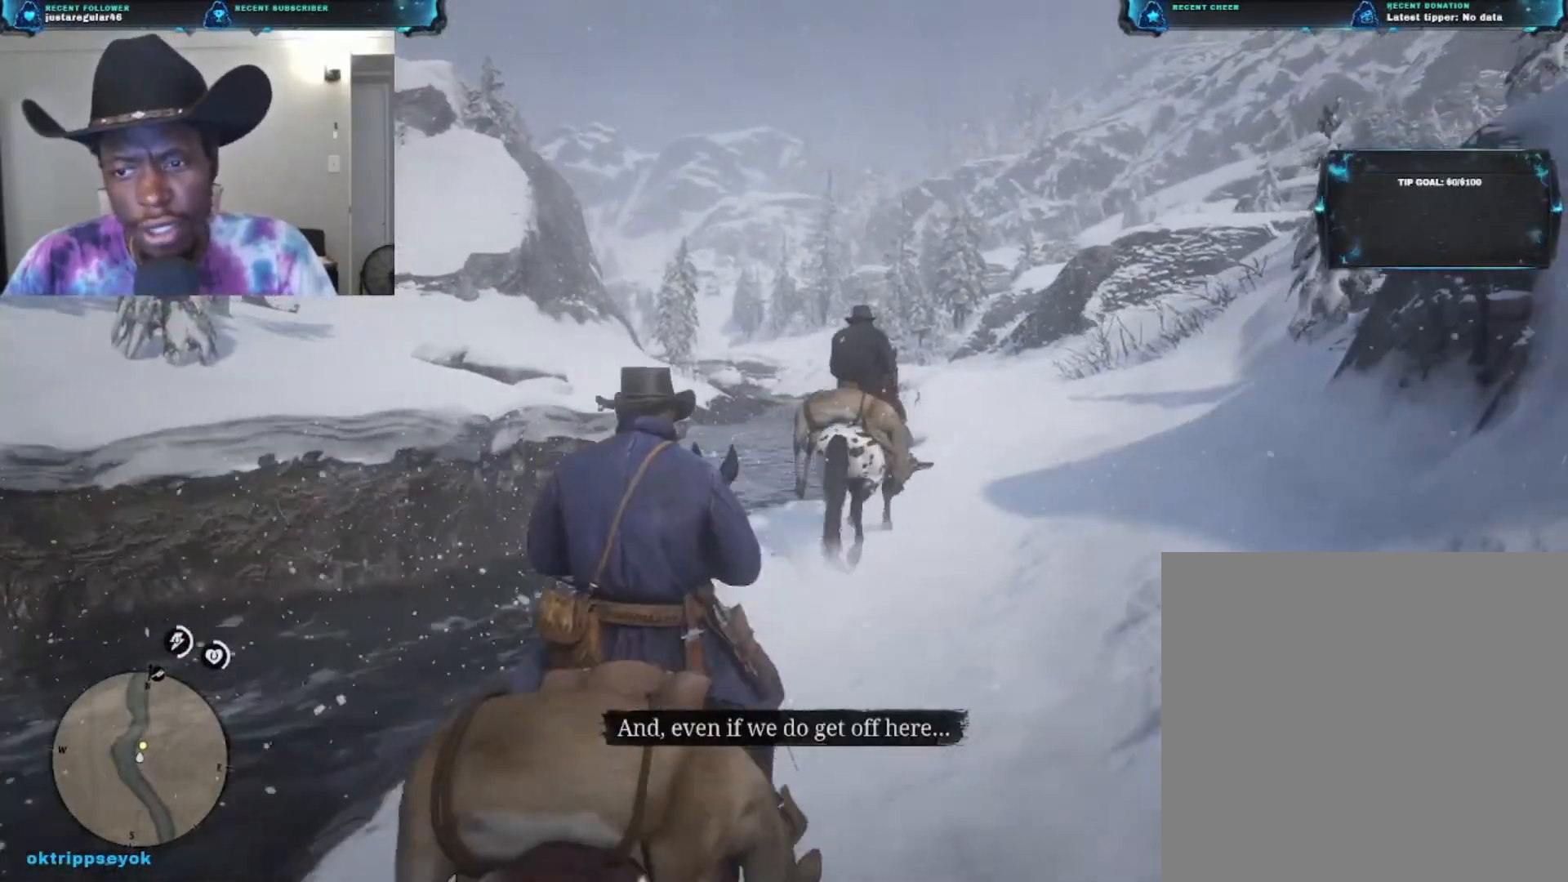
{"buttons": [], "left_stick": "up", "right_stick": "center", "events": [[433, "right_stick", "center"]]}
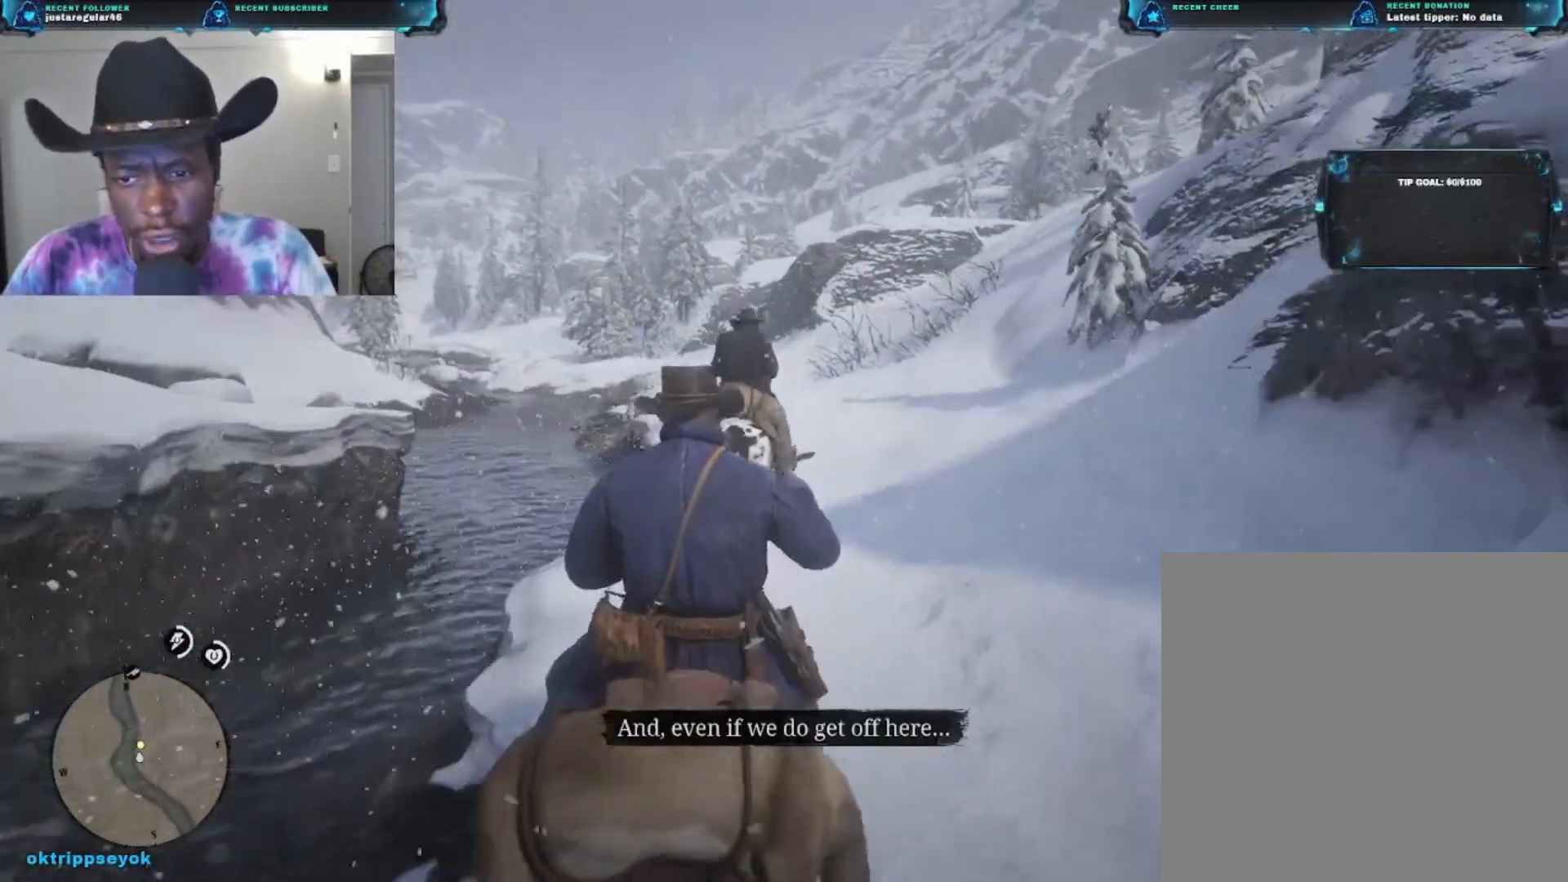
{"buttons": [], "left_stick": "up", "right_stick": "center", "events": []}
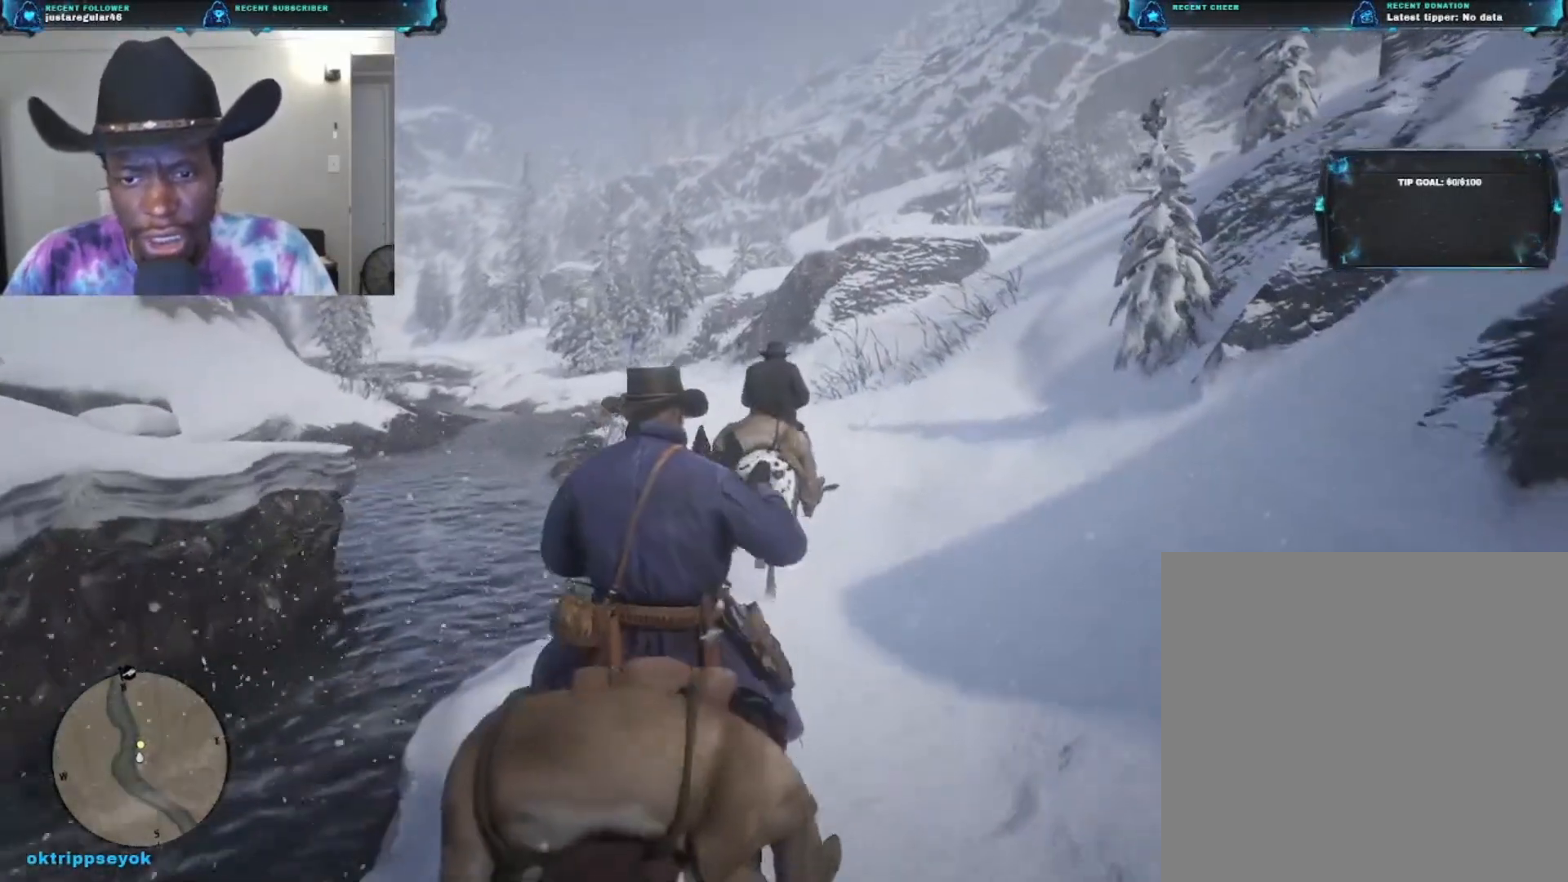
{"buttons": [], "left_stick": "up", "right_stick": "center", "events": [[133, "right_stick", "left"], [467, "right_stick", "center"]]}
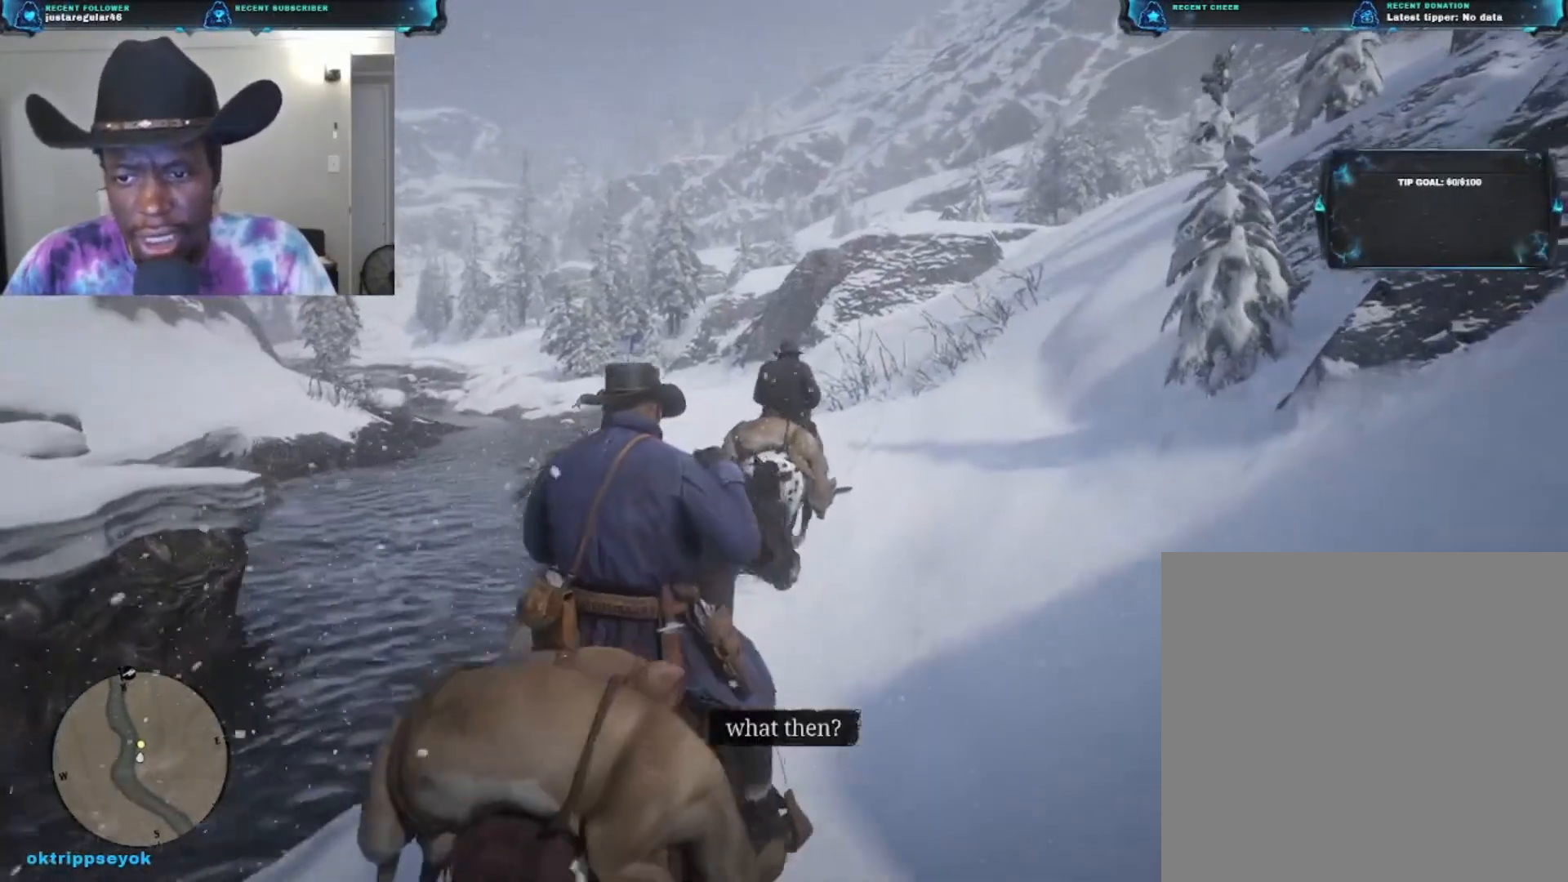
{"buttons": [], "left_stick": "up", "right_stick": "center", "events": []}
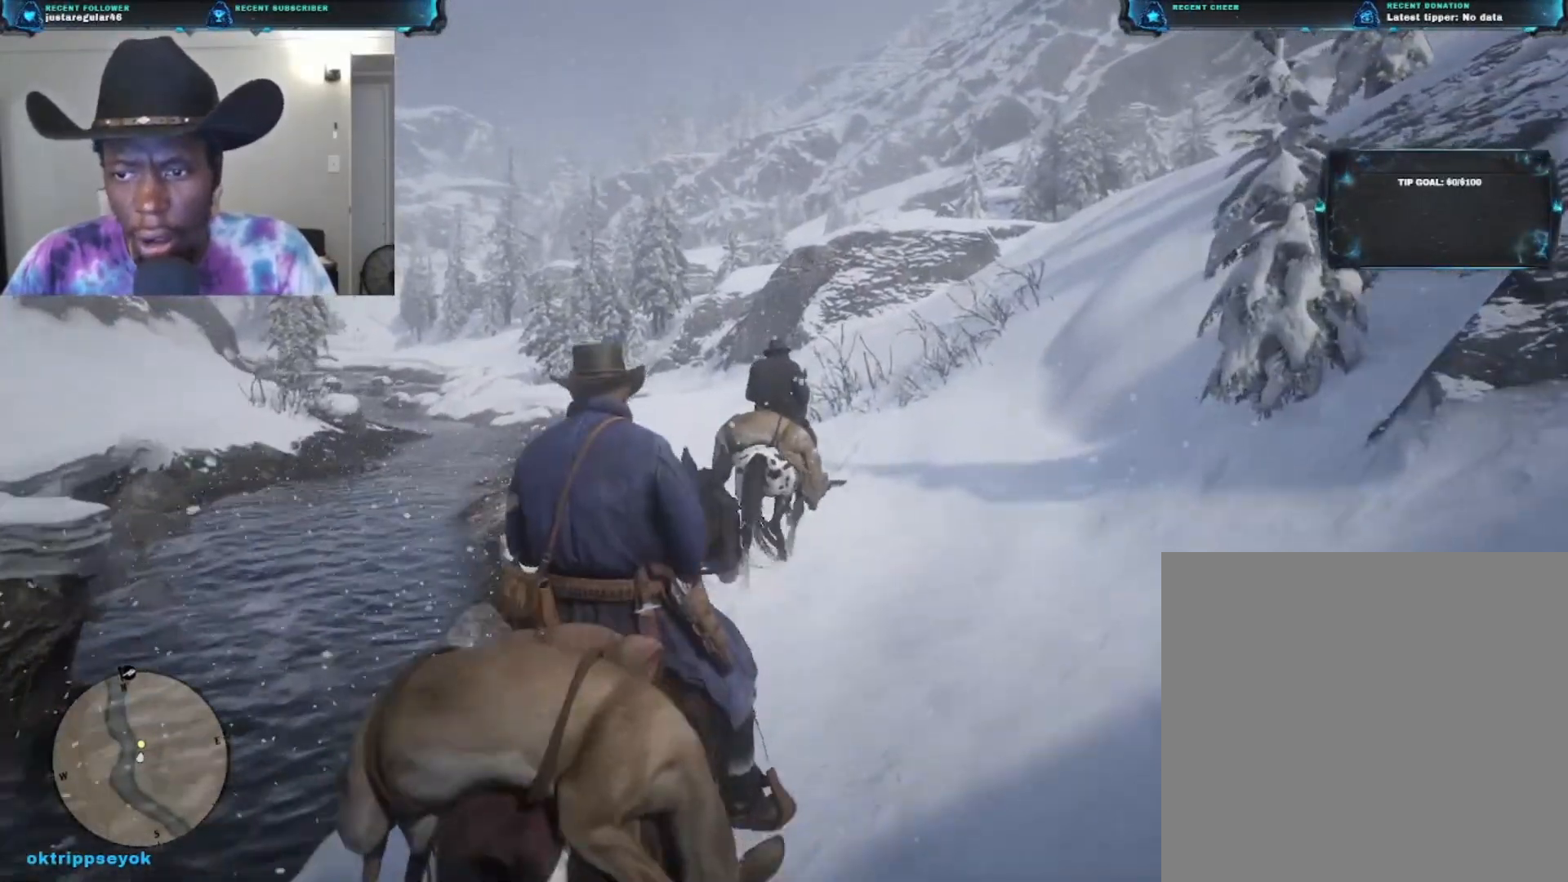
{"buttons": [], "left_stick": "up", "right_stick": "center", "events": []}
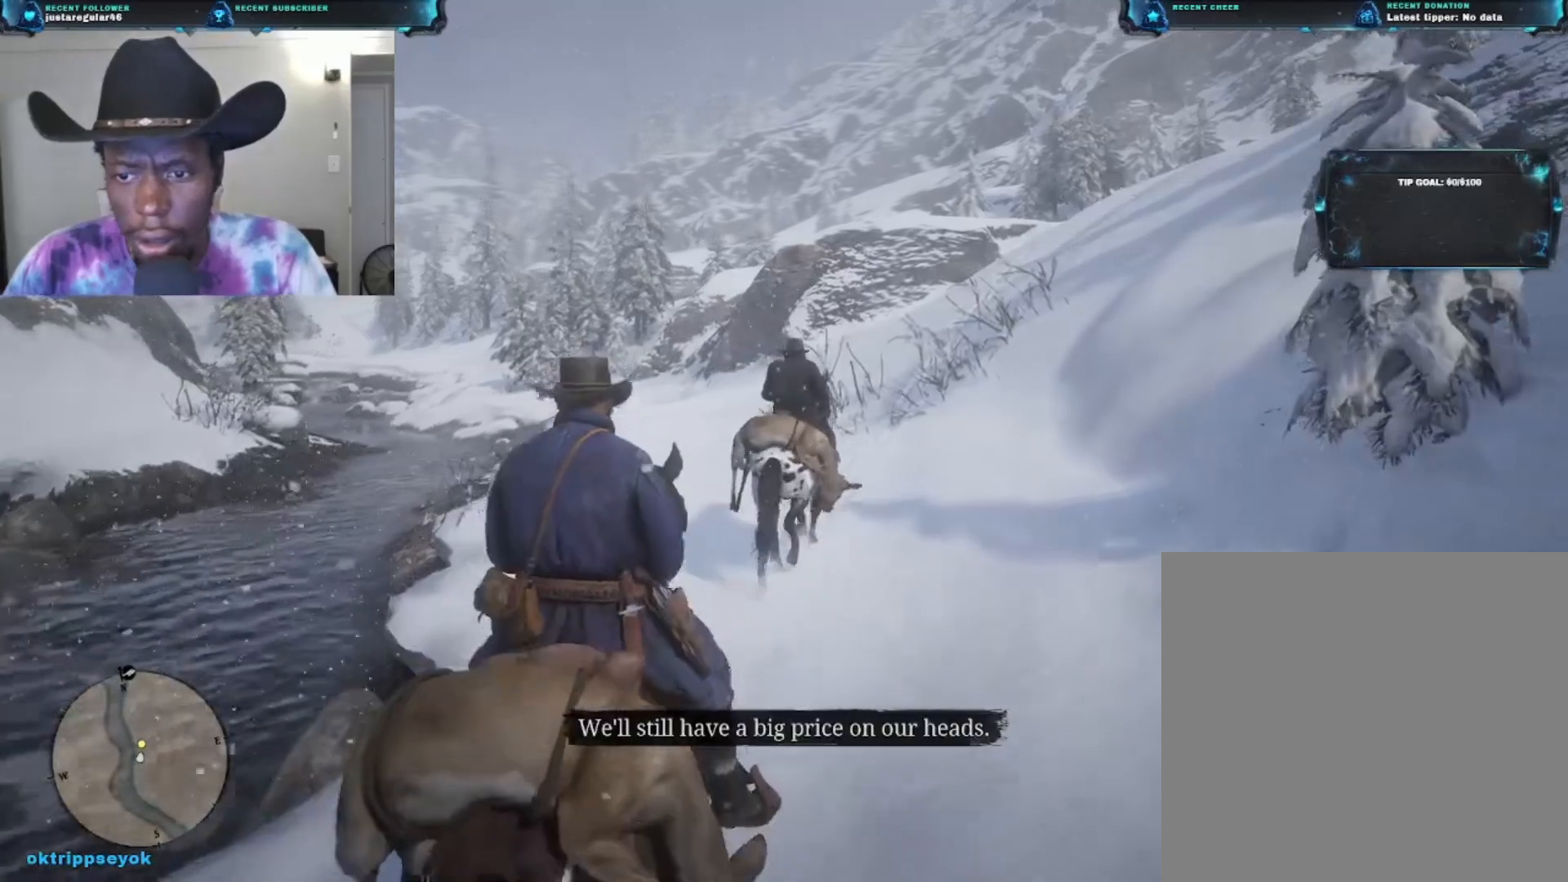
{"buttons": [], "left_stick": "up", "right_stick": "center", "events": []}
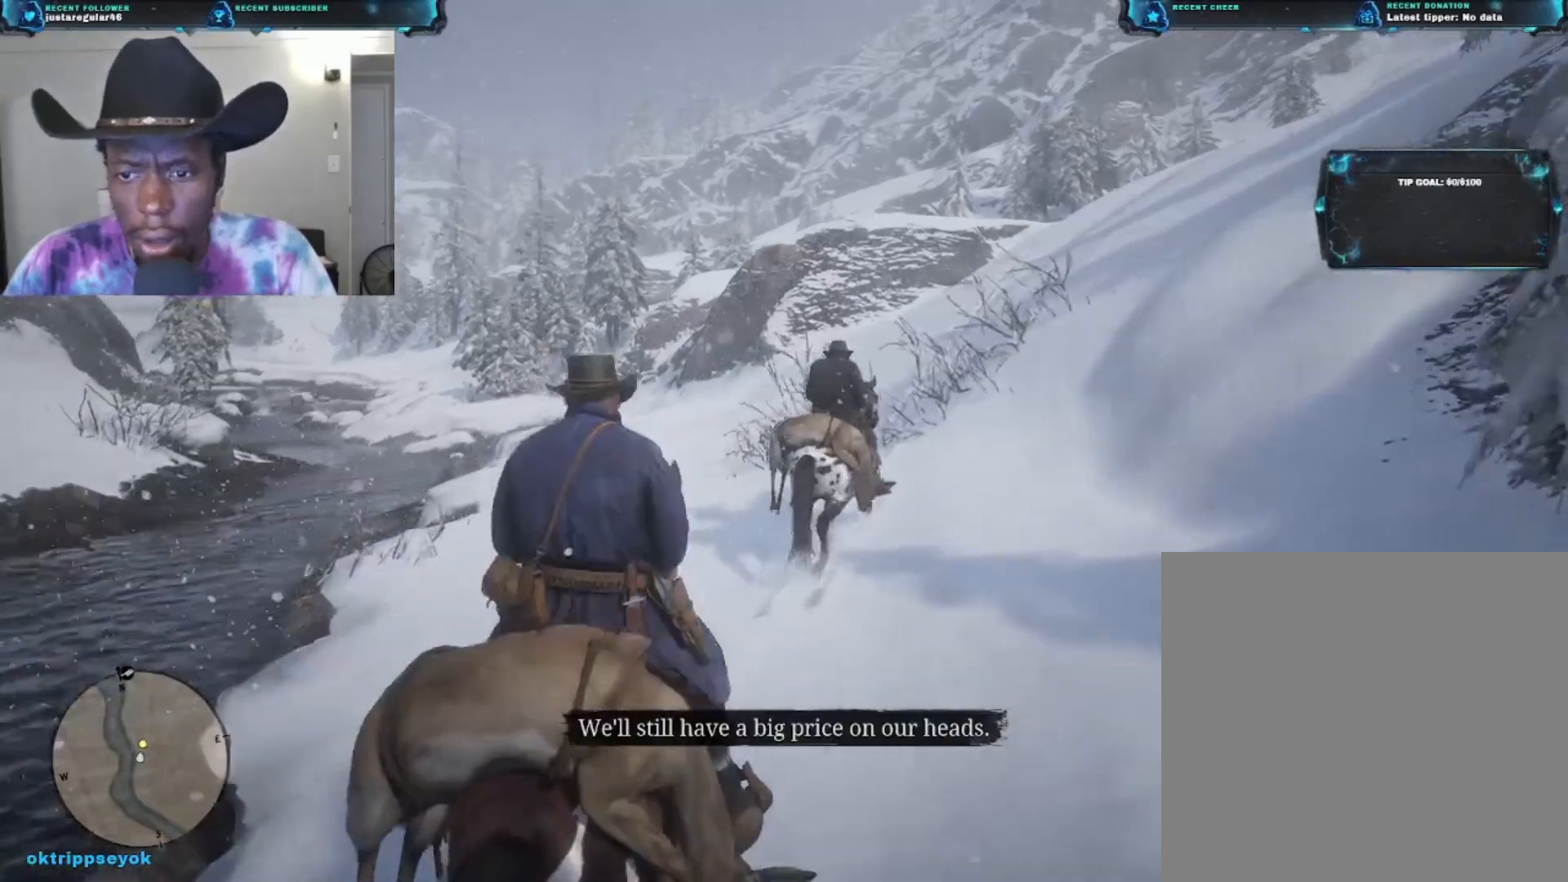
{"buttons": [], "left_stick": "up", "right_stick": "right", "events": [[133, "right_stick", "right"]]}
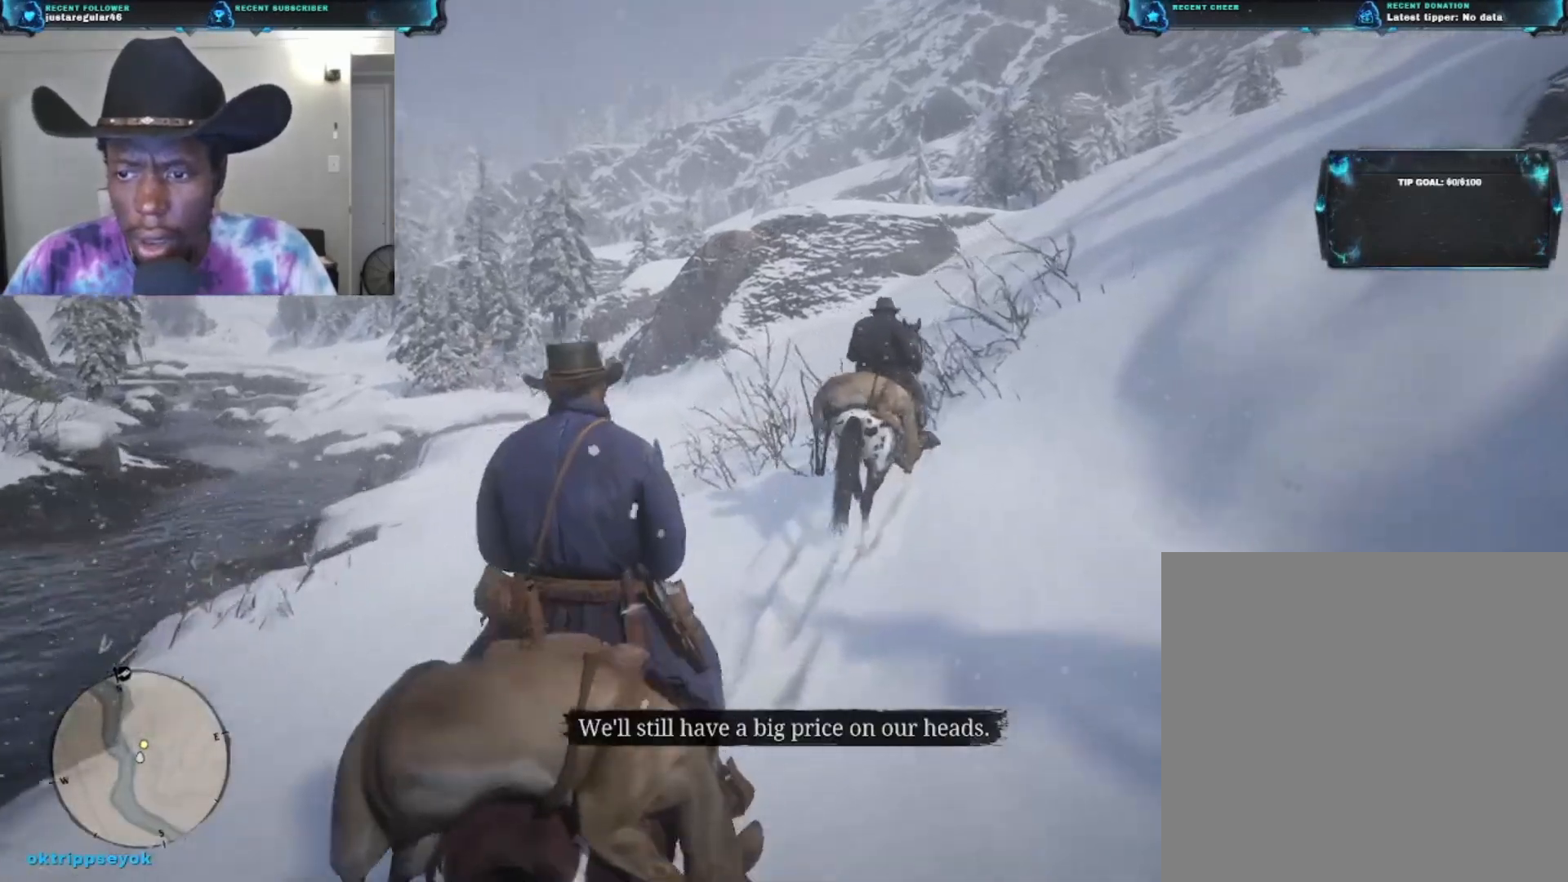
{"buttons": [], "left_stick": "up", "right_stick": "right", "events": [[267, "right_stick", "center"], [367, "right_stick", "right"]]}
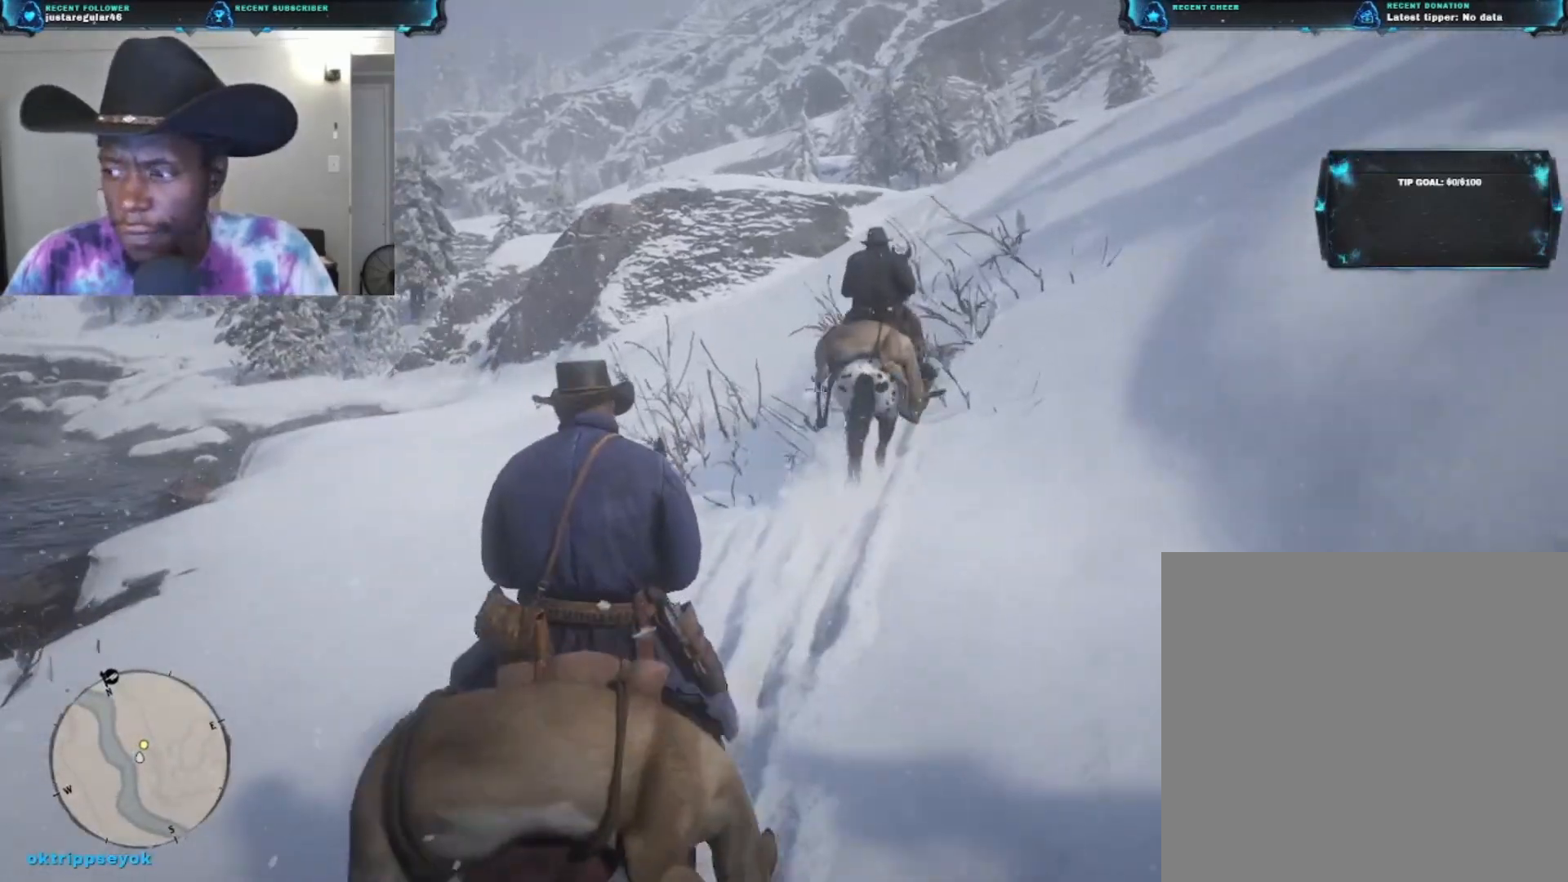
{"buttons": [], "left_stick": "up", "right_stick": "right", "events": []}
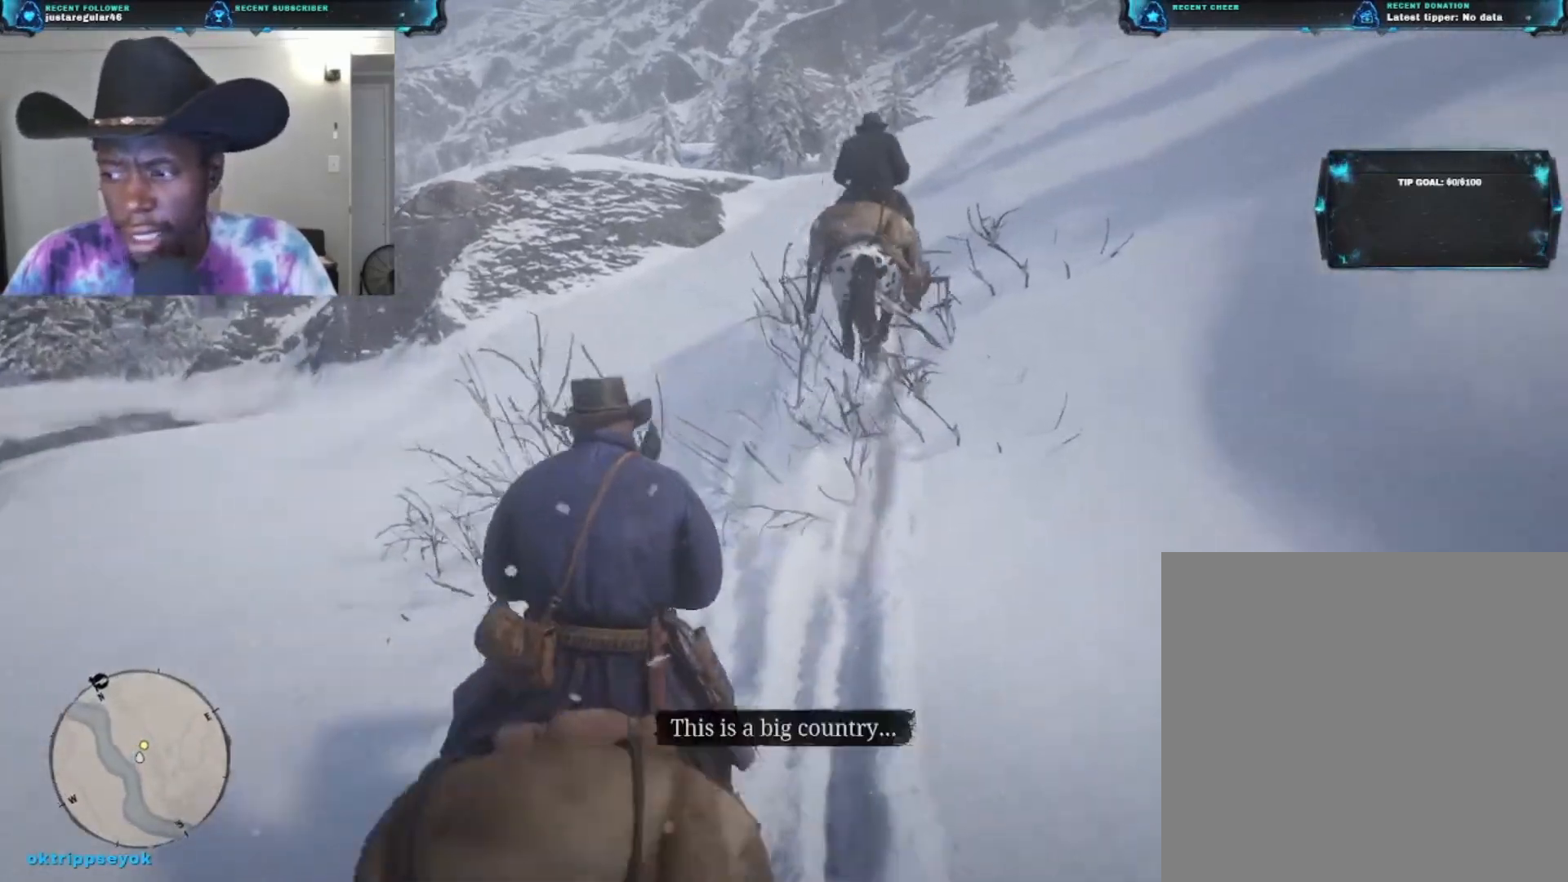
{"buttons": [], "left_stick": "up", "right_stick": "center", "events": [[200, "right_stick", "center"]]}
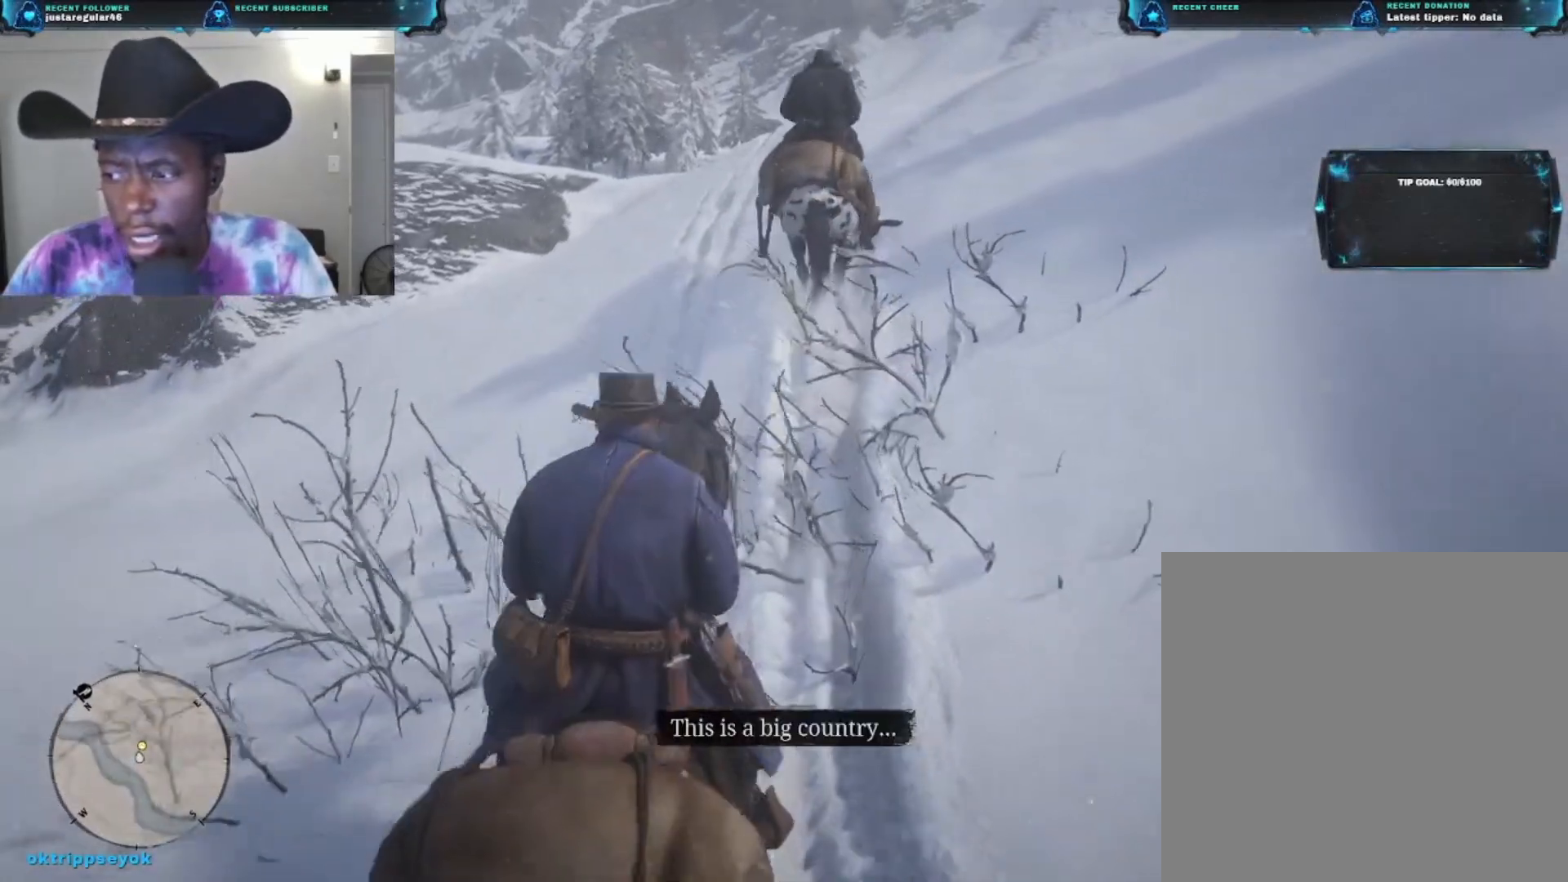
{"buttons": [], "left_stick": "up", "right_stick": "center", "events": [[100, "A", "down"], [233, "A", "up"]]}
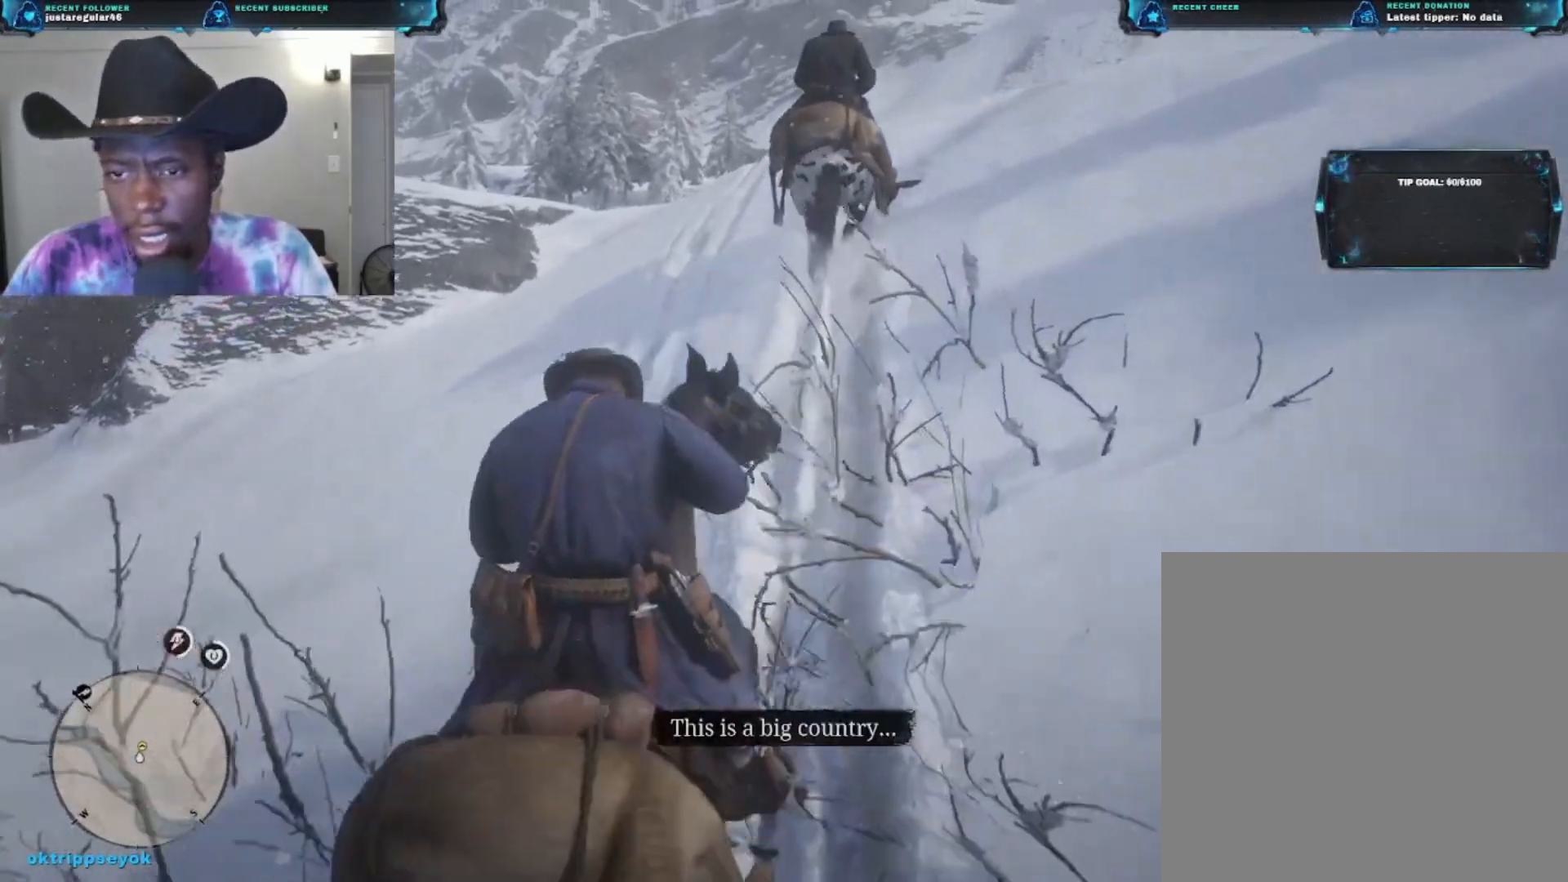
{"buttons": [], "left_stick": "up", "right_stick": "center", "events": [[233, "right_stick", "right"], [300, "right_stick", "up-right"], [433, "right_stick", "center"]]}
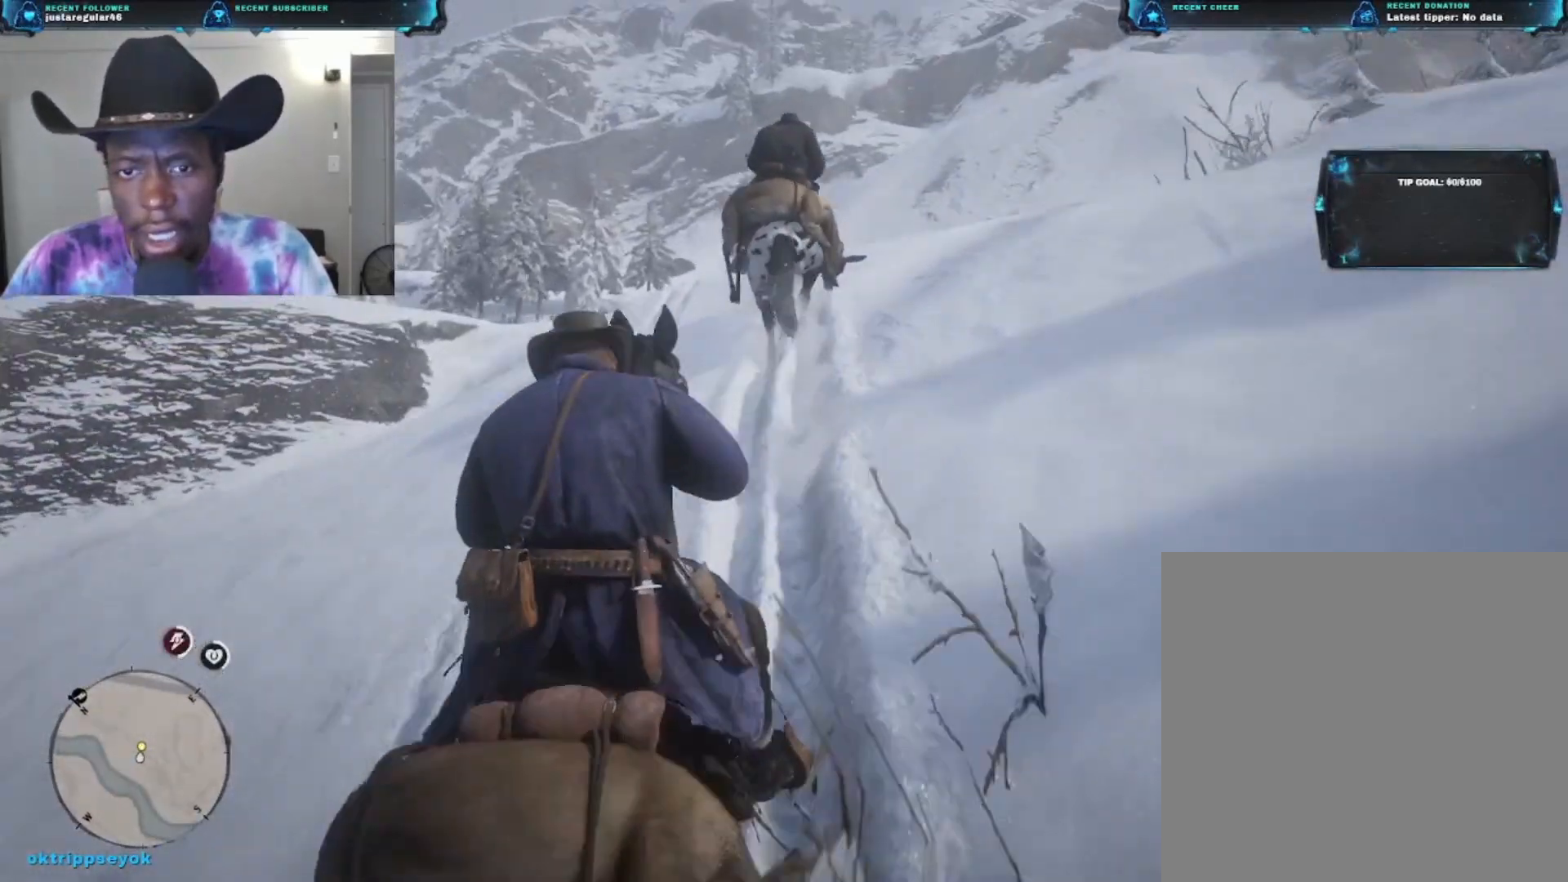
{"buttons": [], "left_stick": "up", "right_stick": "down-right", "events": [[233, "right_stick", "down-right"]]}
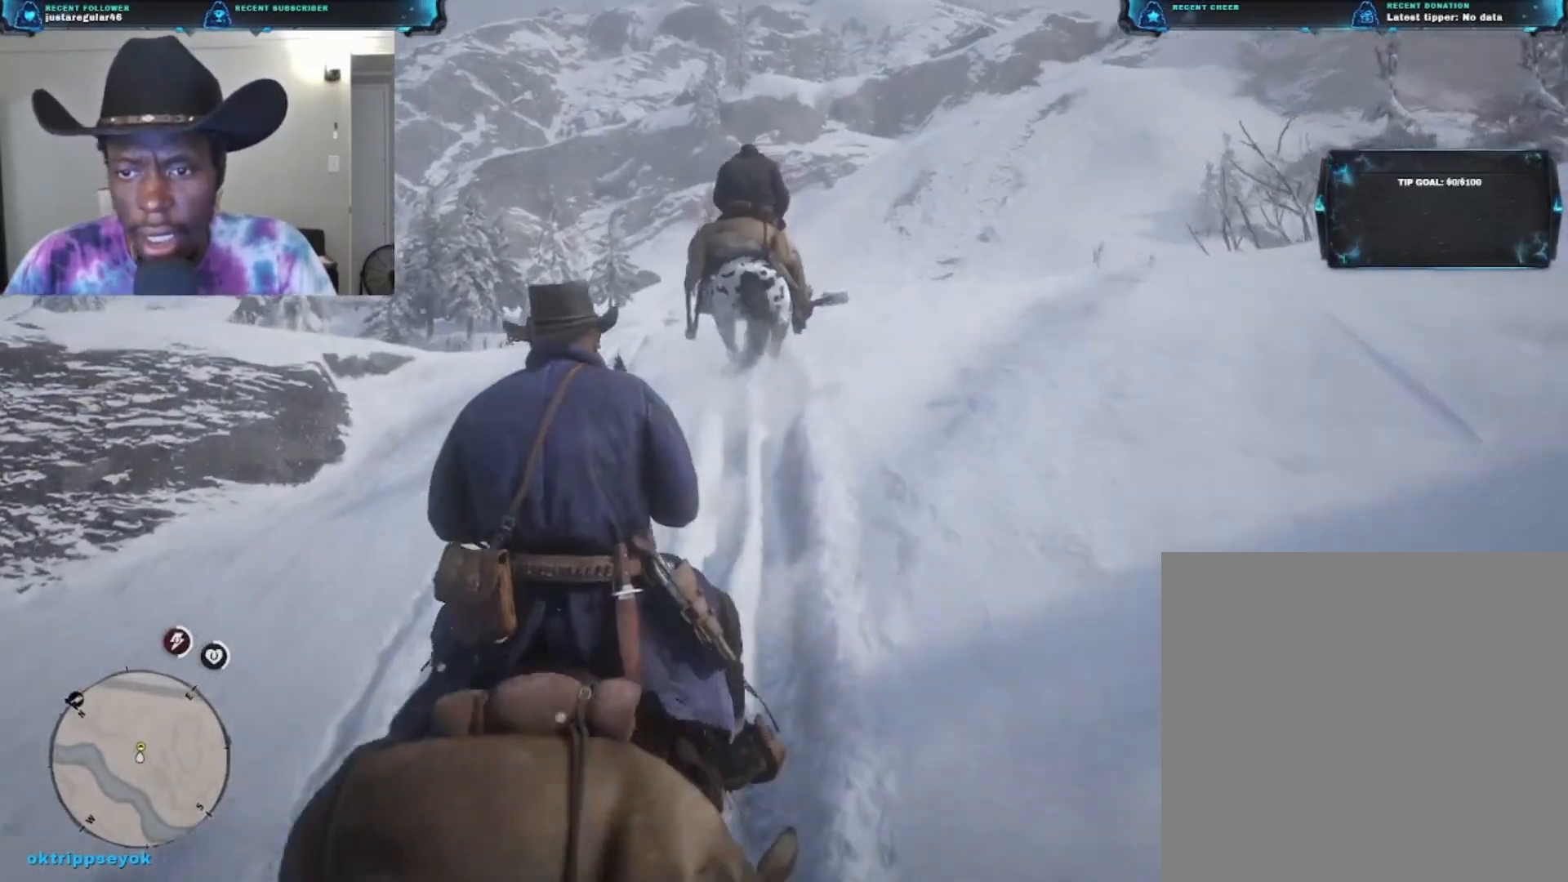
{"buttons": [], "left_stick": "up", "right_stick": "down", "events": [[100, "right_stick", "down"]]}
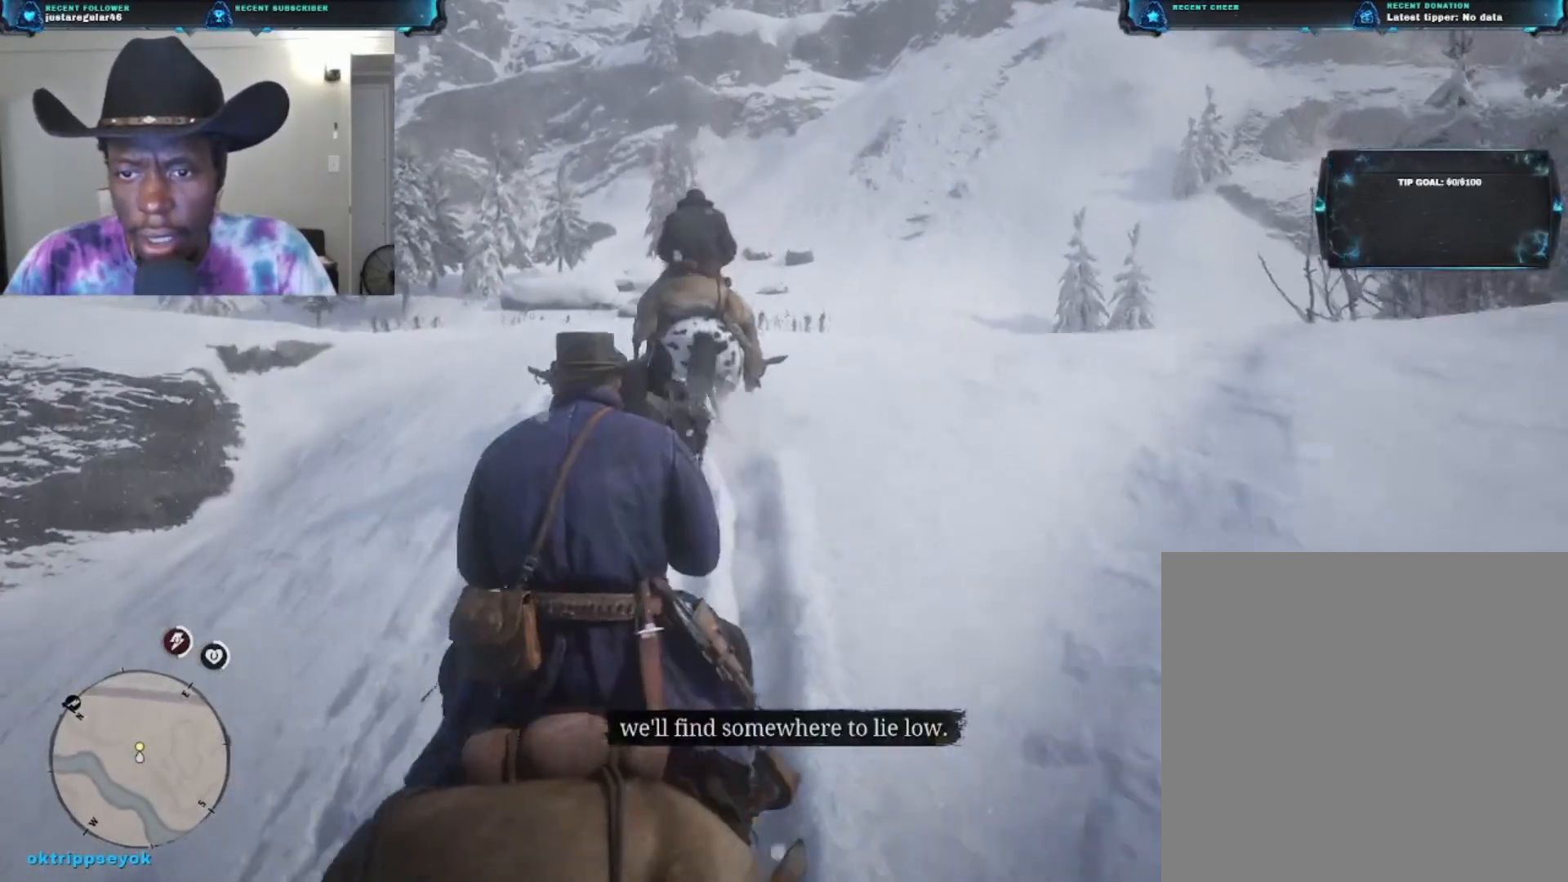
{"buttons": [], "left_stick": "up", "right_stick": "down", "events": []}
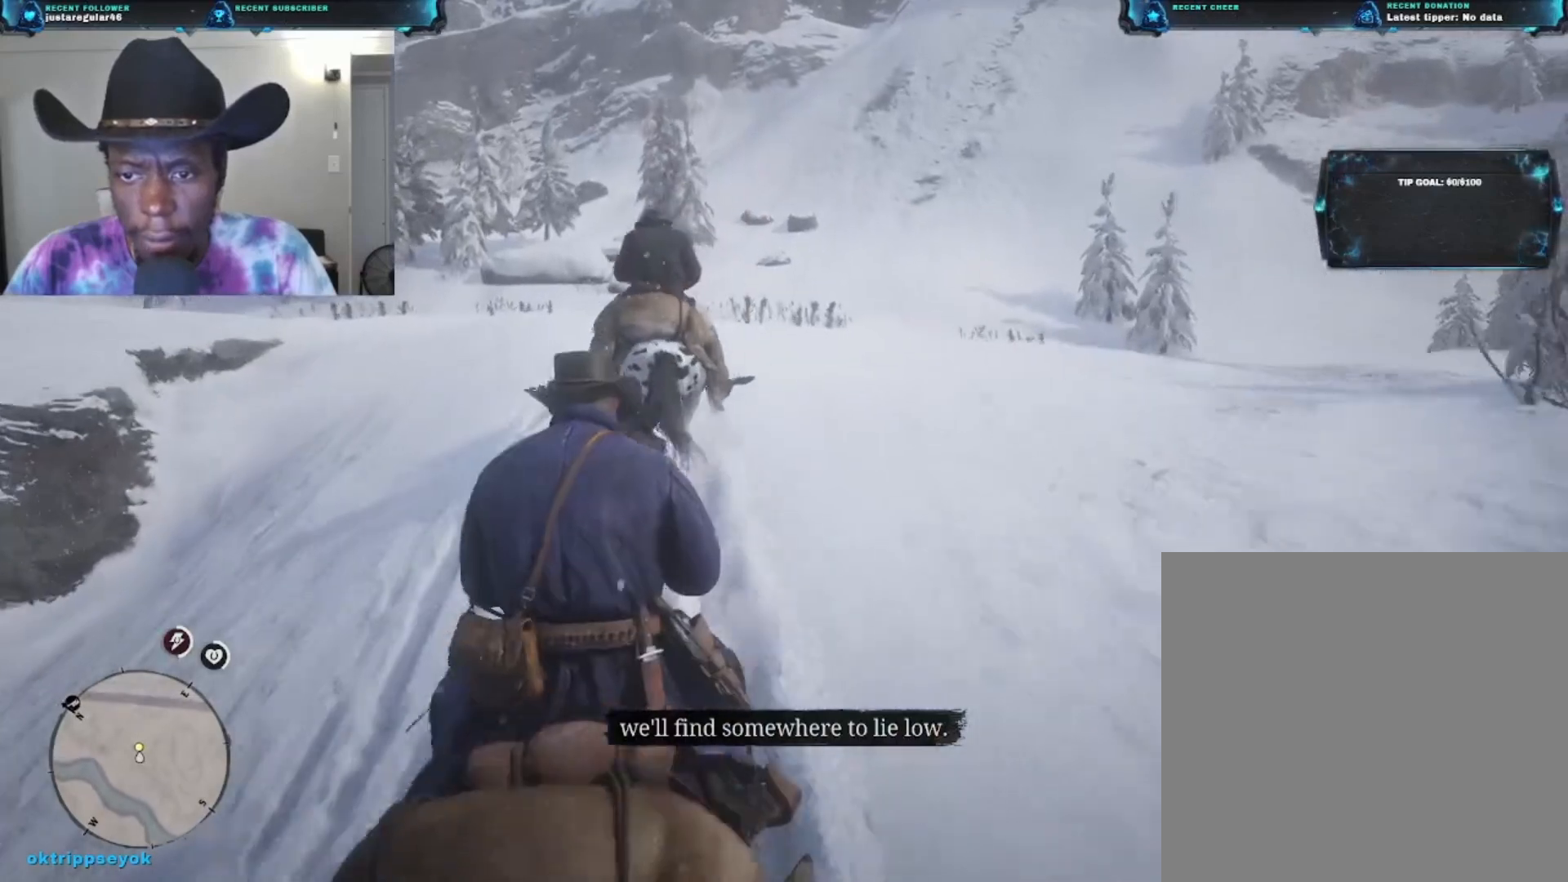
{"buttons": [], "left_stick": "up", "right_stick": "down", "events": []}
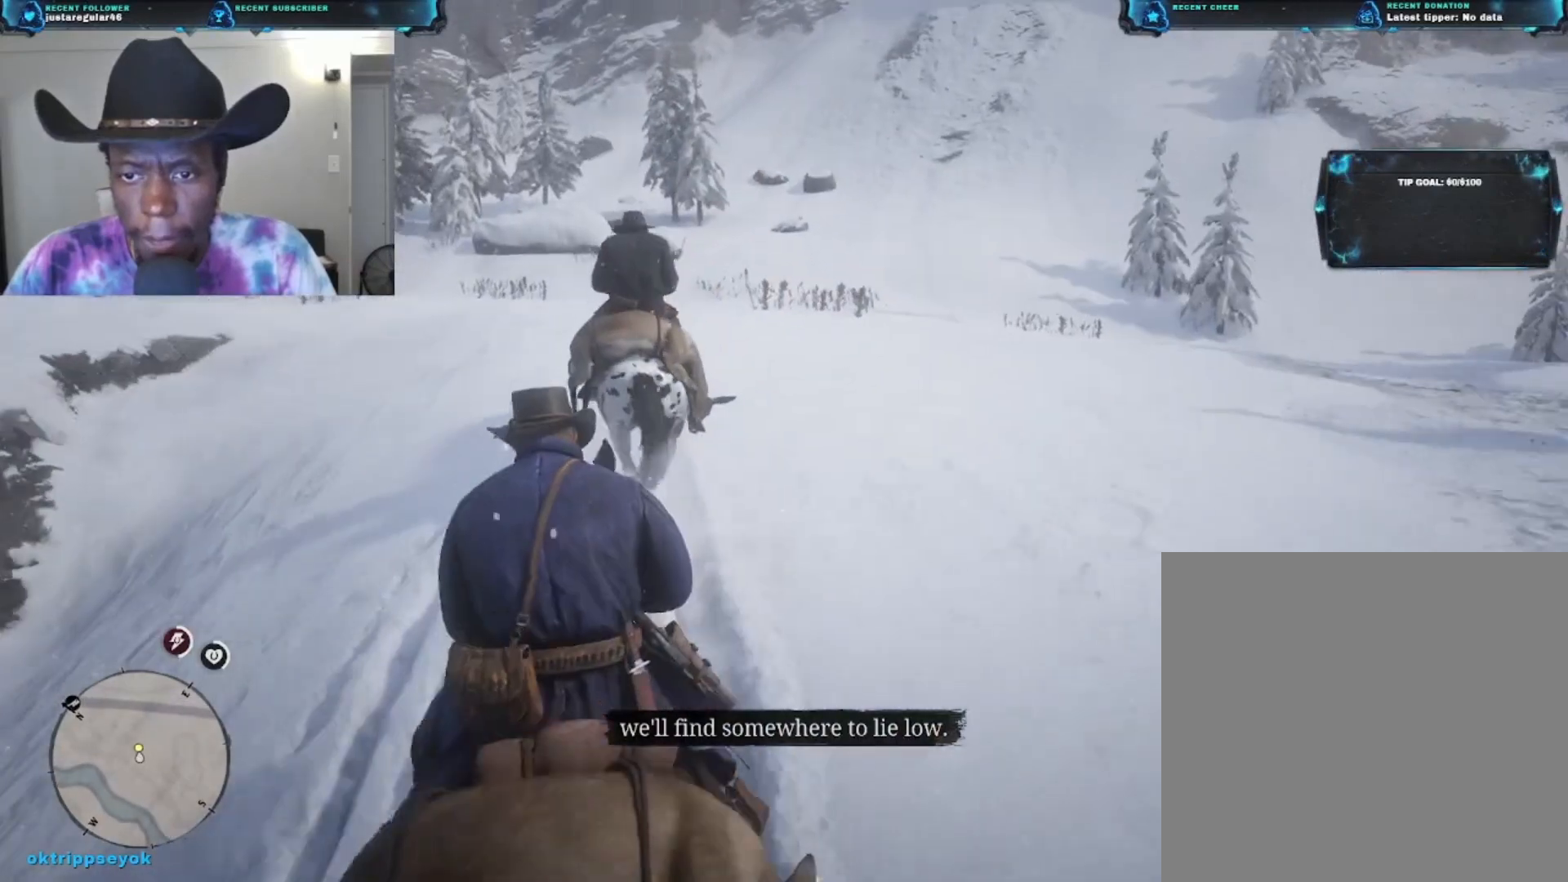
{"buttons": [], "left_stick": "up", "right_stick": "up", "events": [[300, "right_stick", "center"], [433, "right_stick", "up"]]}
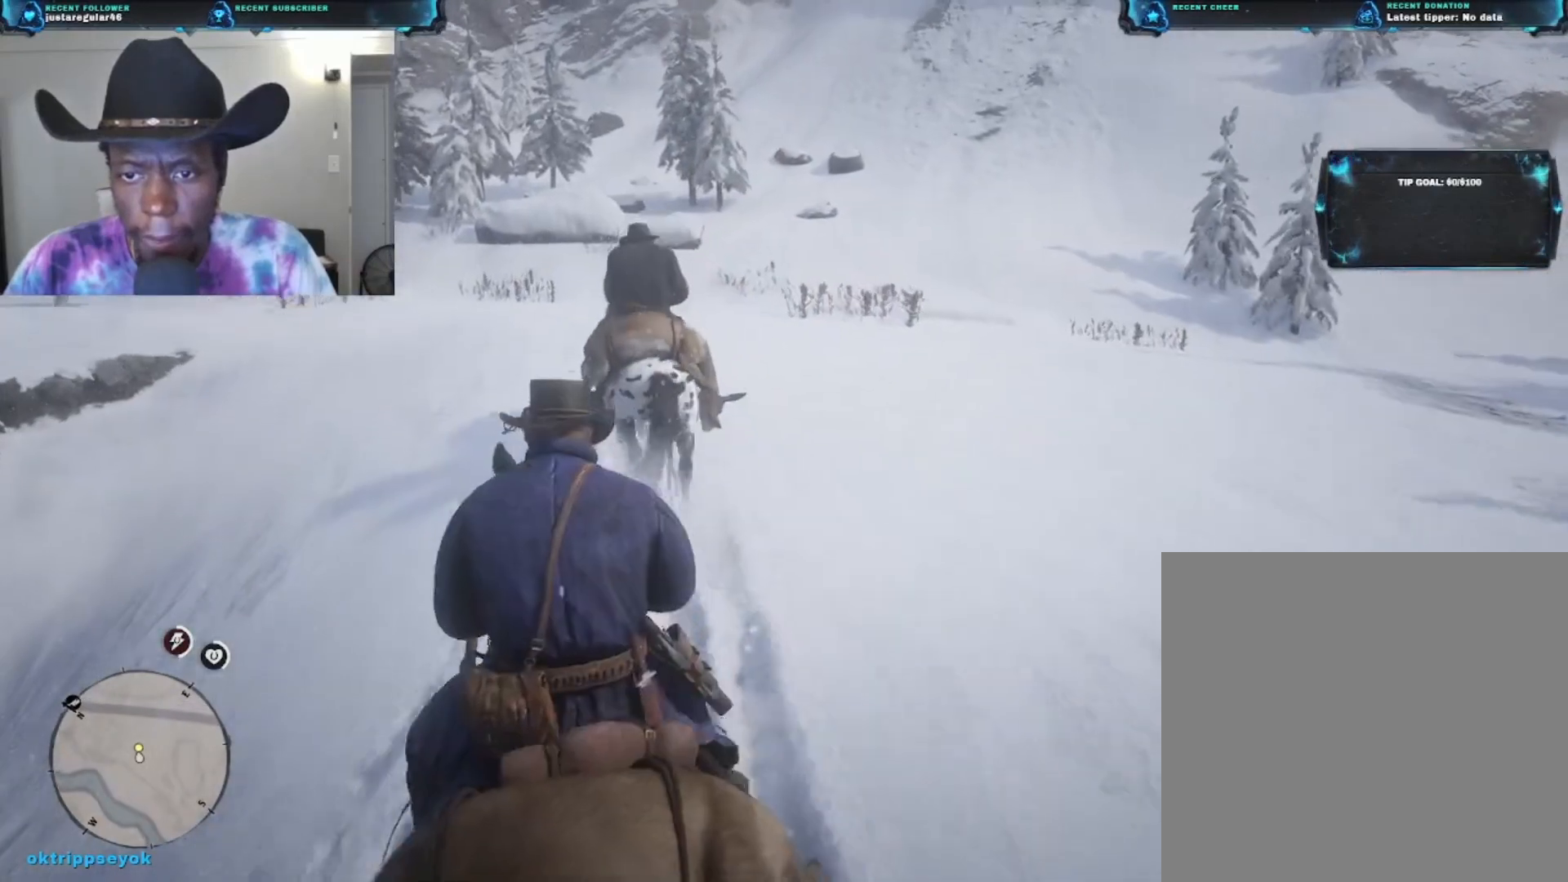
{"buttons": [], "left_stick": "up", "right_stick": "center", "events": [[100, "right_stick", "center"]]}
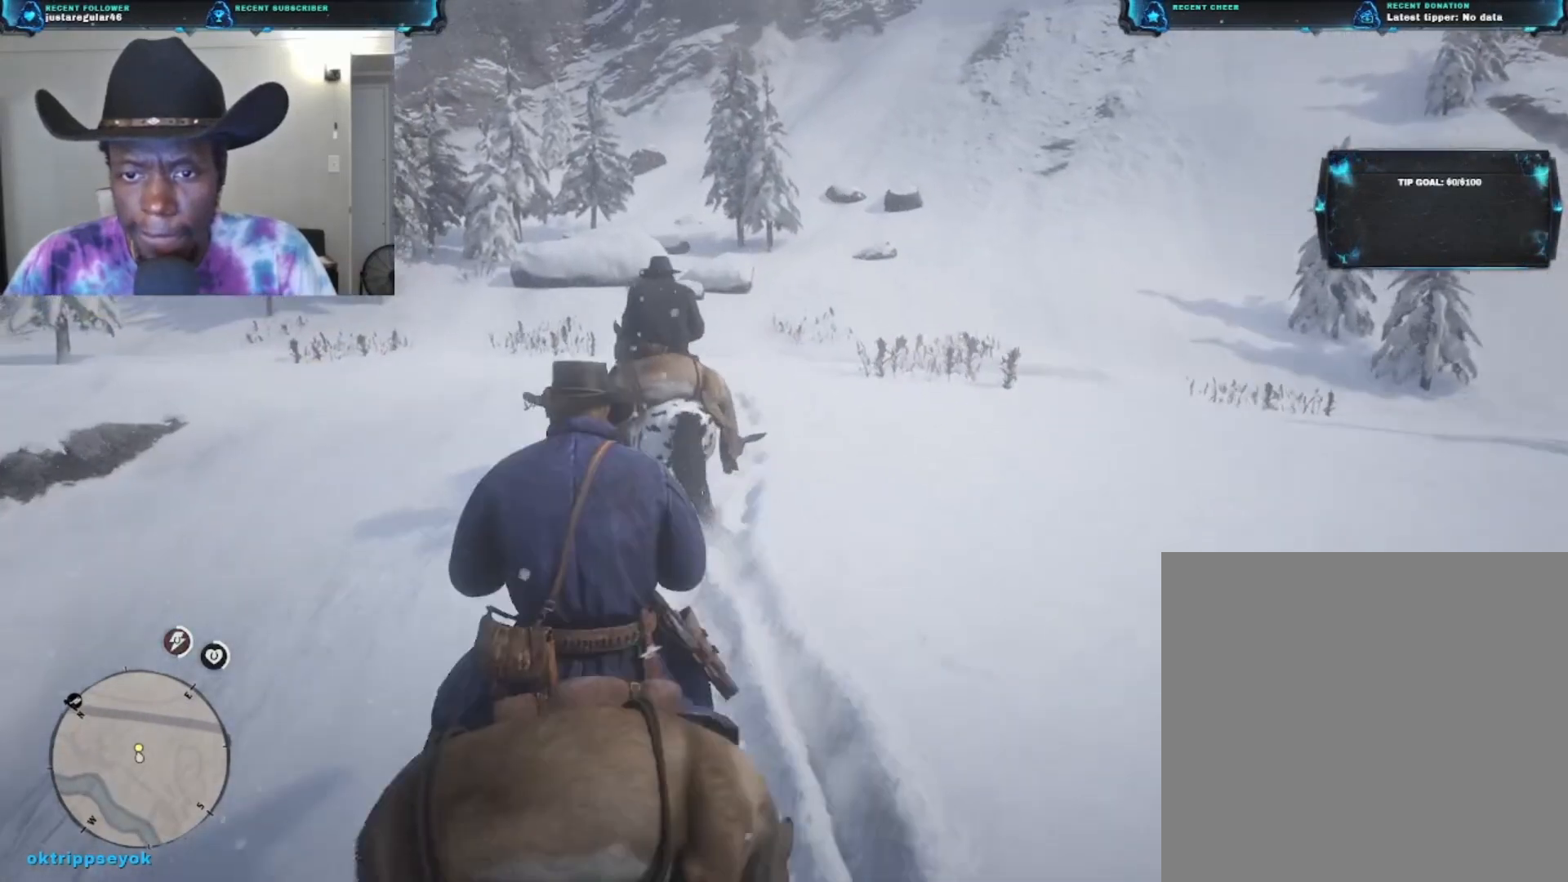
{"buttons": [], "left_stick": "up", "right_stick": "down-left", "events": [[233, "right_stick", "left"], [300, "right_stick", "down-left"]]}
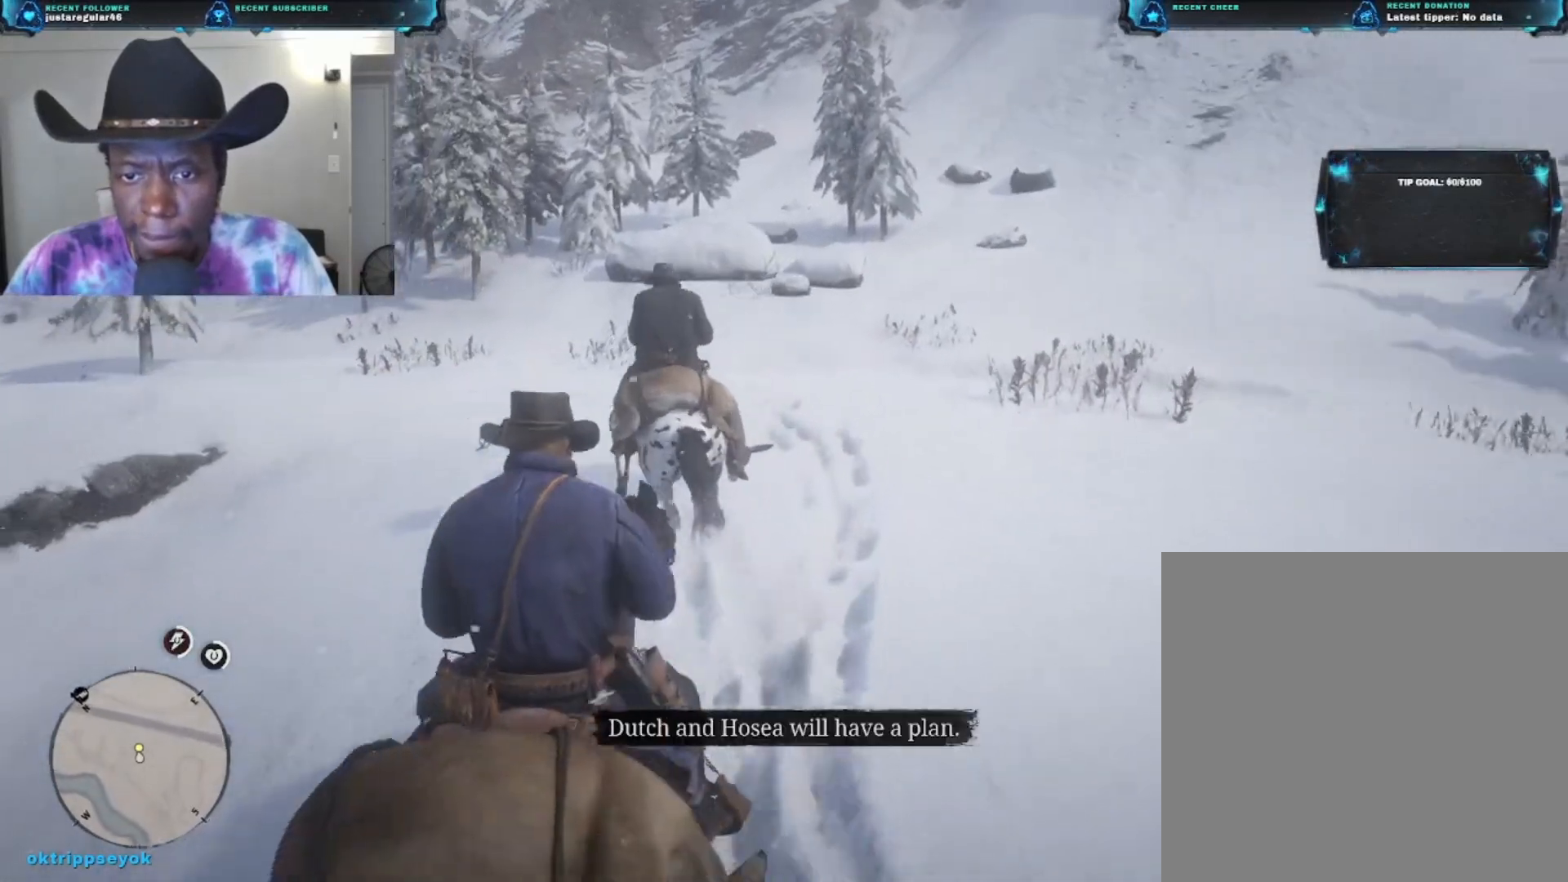
{"buttons": [], "left_stick": "up", "right_stick": "down-left", "events": [[133, "right_stick", "left"], [367, "right_stick", "down-left"]]}